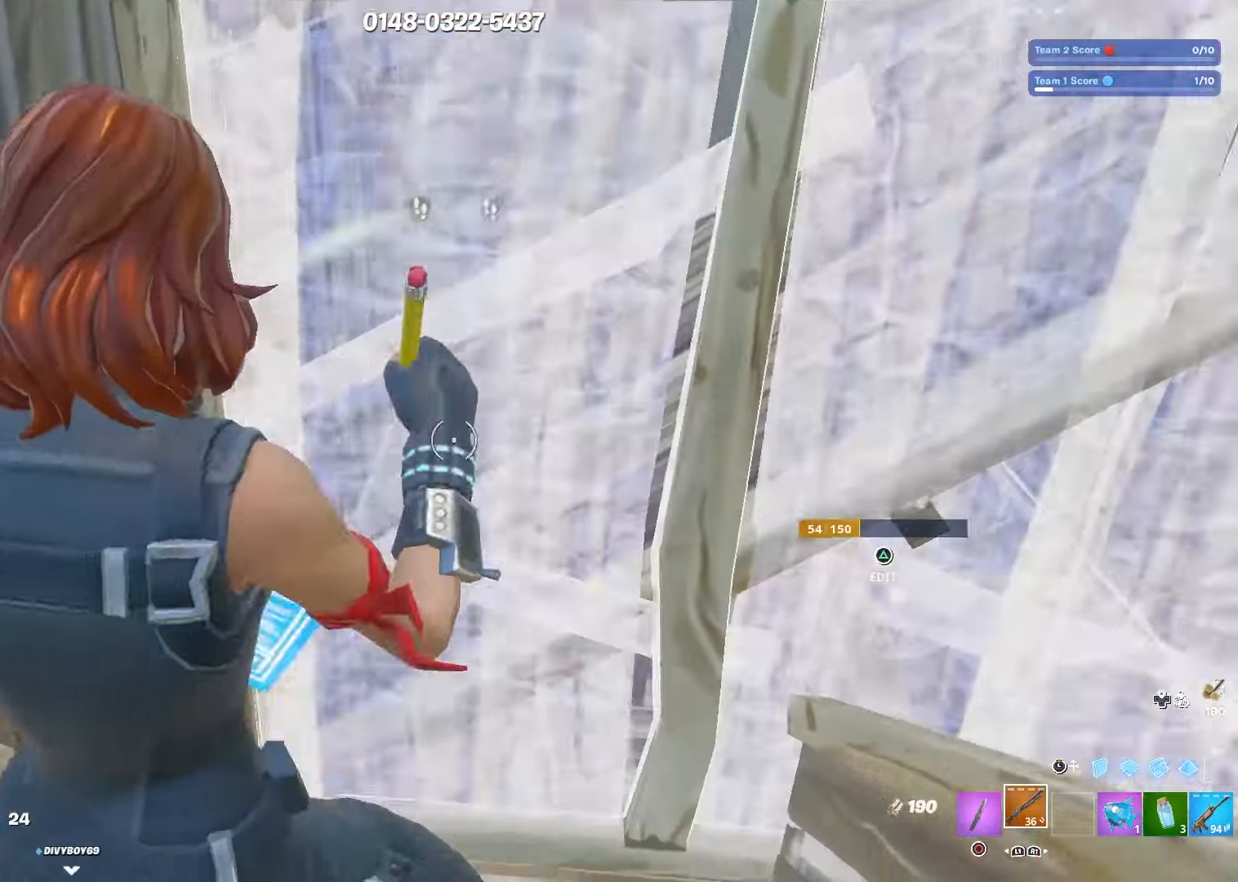
Gameplay with a controller (PlayStation layout); each line is a JSON object with the inputs held at the frame after it. "events" lists button and stick changes between this image and that frame as [ms after this image, input, new state], when the widget could be followed in between.
{"buttons": ["DPAD_RIGHT"], "left_stick": "up-left", "right_stick": "down-left", "events": [[34, "left_stick", "up-right"], [117, "L1", "up"], [150, "L2", "up"], [167, "TRIANGLE", "down"], [200, "R2", "down"], [217, "TRIANGLE", "up"], [217, "right_stick", "up"], [284, "right_stick", "right"], [300, "R2", "up"], [300, "left_stick", "up-left"], [367, "right_stick", "down-left"], [500, "DPAD_RIGHT", "down"]]}
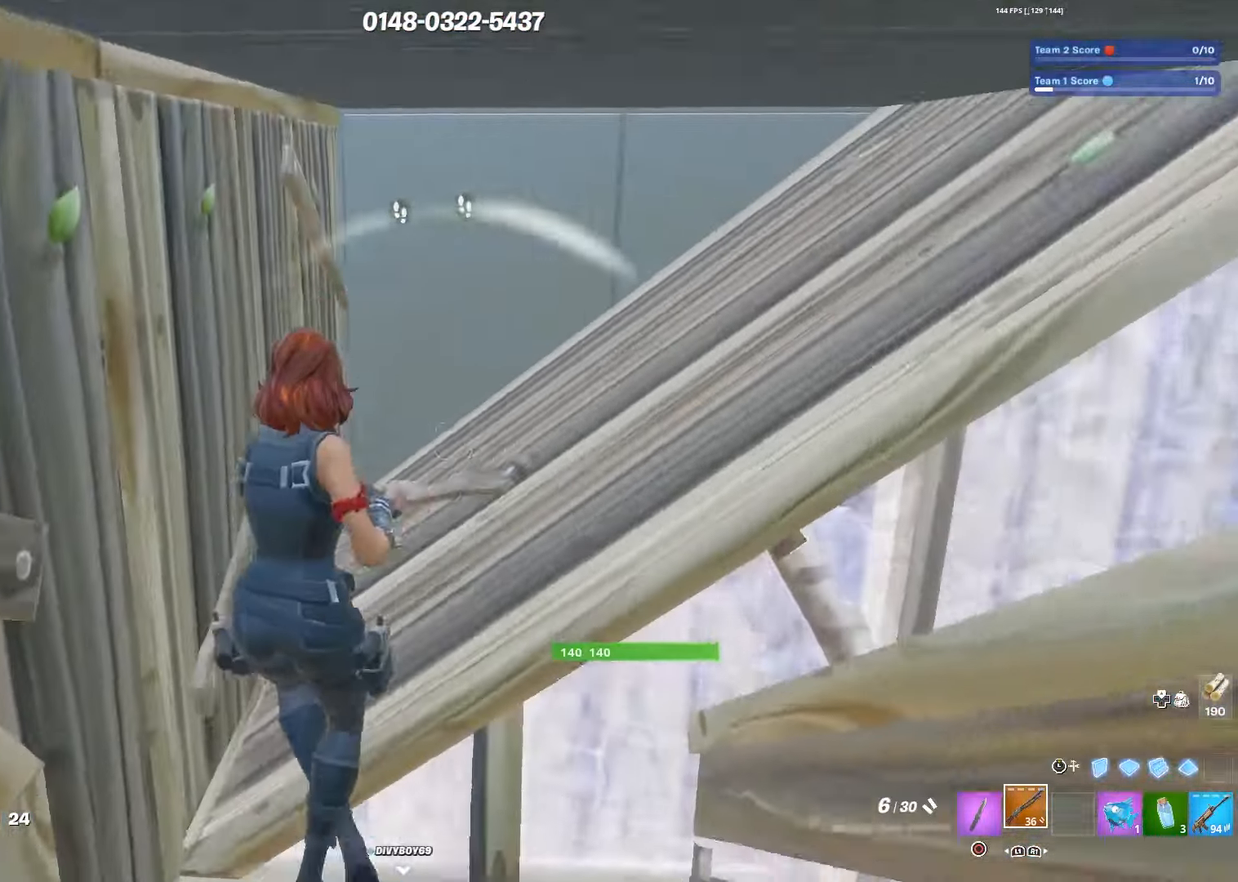
{"buttons": ["L1", "L2"], "left_stick": "up-left", "right_stick": "center", "events": [[84, "right_stick", "center"], [150, "DPAD_RIGHT", "up"], [250, "TRIANGLE", "down"], [317, "TRIANGLE", "up"], [350, "L1", "down"], [384, "L2", "down"]]}
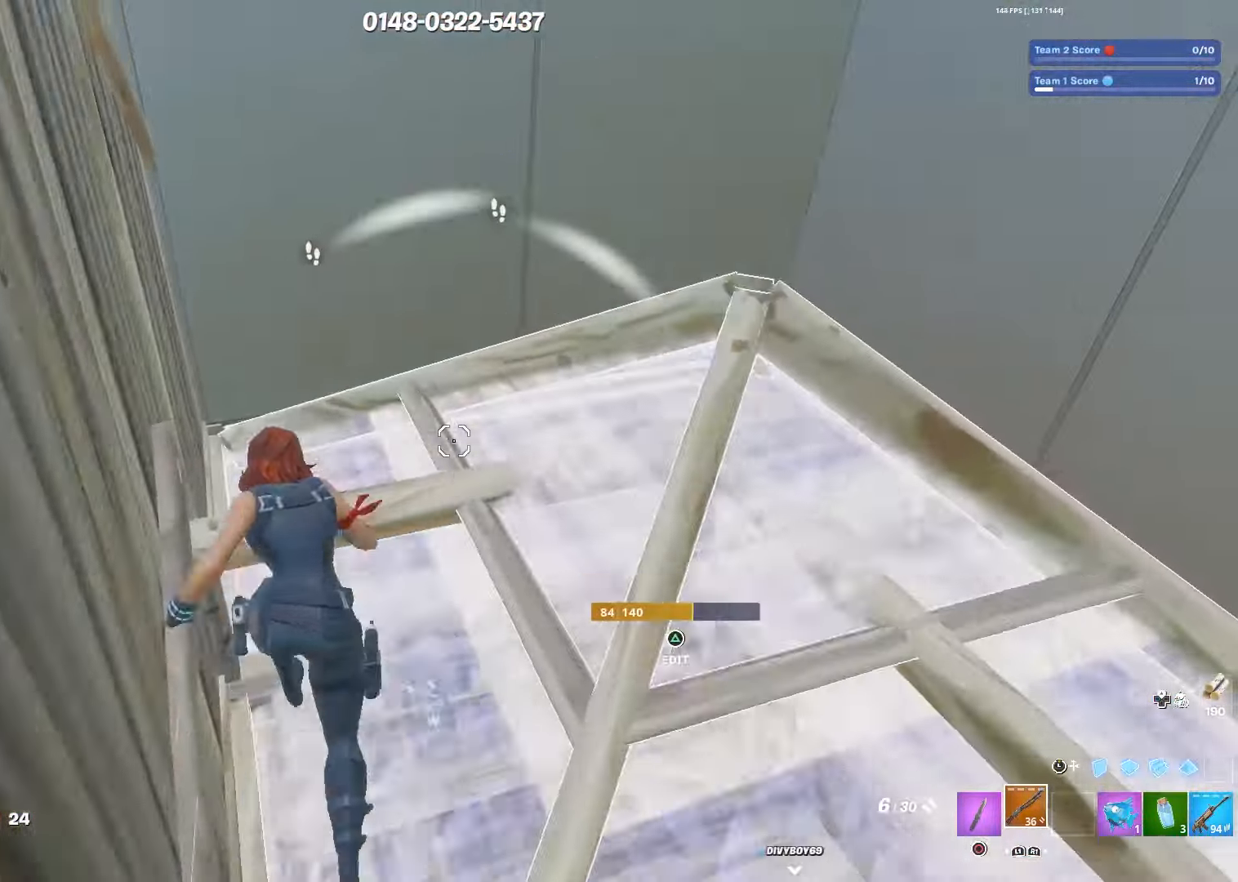
{"buttons": ["L1"], "left_stick": "up-left", "right_stick": "center", "events": [[17, "L1", "up"], [50, "L2", "up"], [167, "right_stick", "right"], [184, "L3", "down"], [300, "L3", "up"], [334, "R1", "down"], [367, "right_stick", "center"], [467, "L1", "down"], [500, "R1", "up"]]}
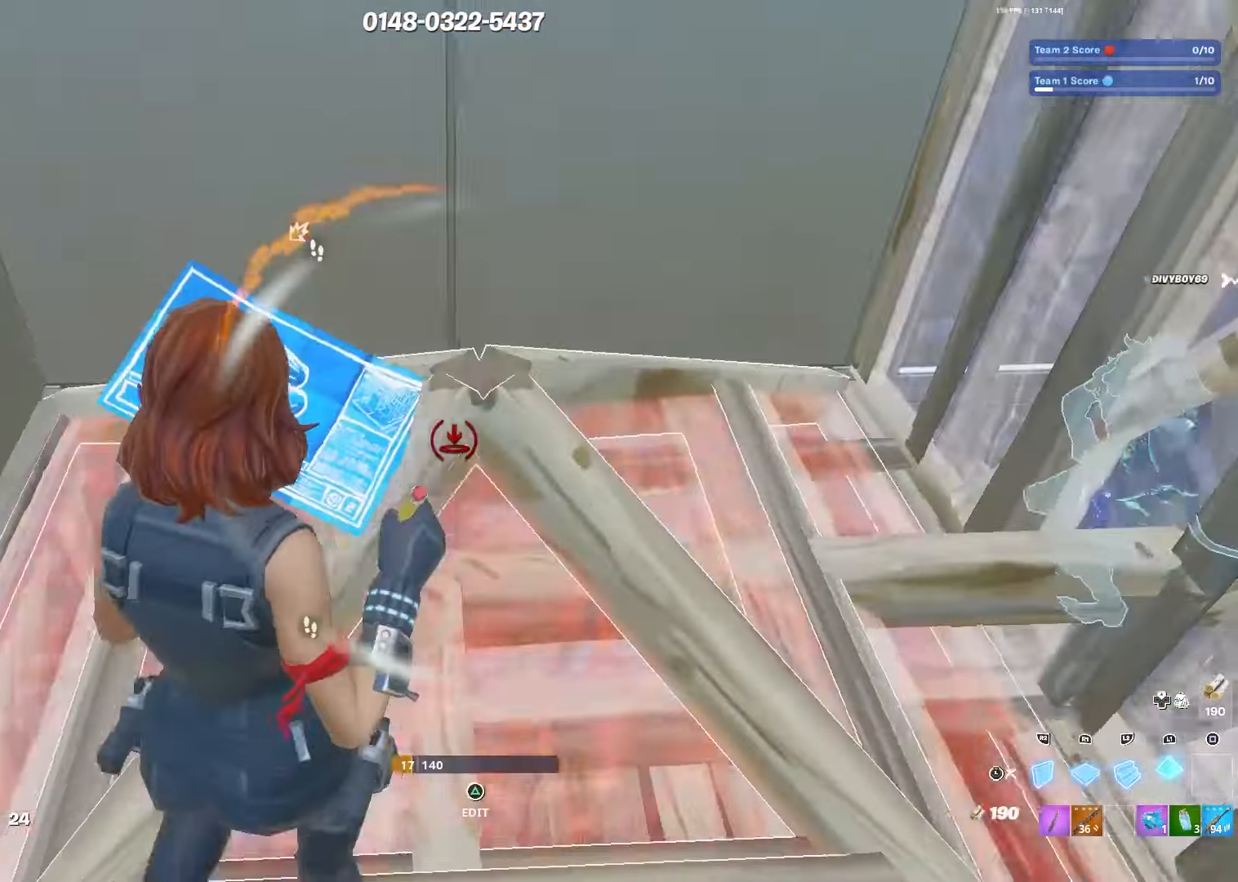
{"buttons": ["L1", "R1"], "left_stick": "left", "right_stick": "center", "events": [[84, "left_stick", "left"], [134, "L1", "up"], [134, "R1", "down"], [234, "L1", "down"], [267, "right_stick", "right"], [284, "R1", "up"], [367, "right_stick", "center"], [384, "R1", "down"], [400, "L1", "up"], [500, "L1", "down"]]}
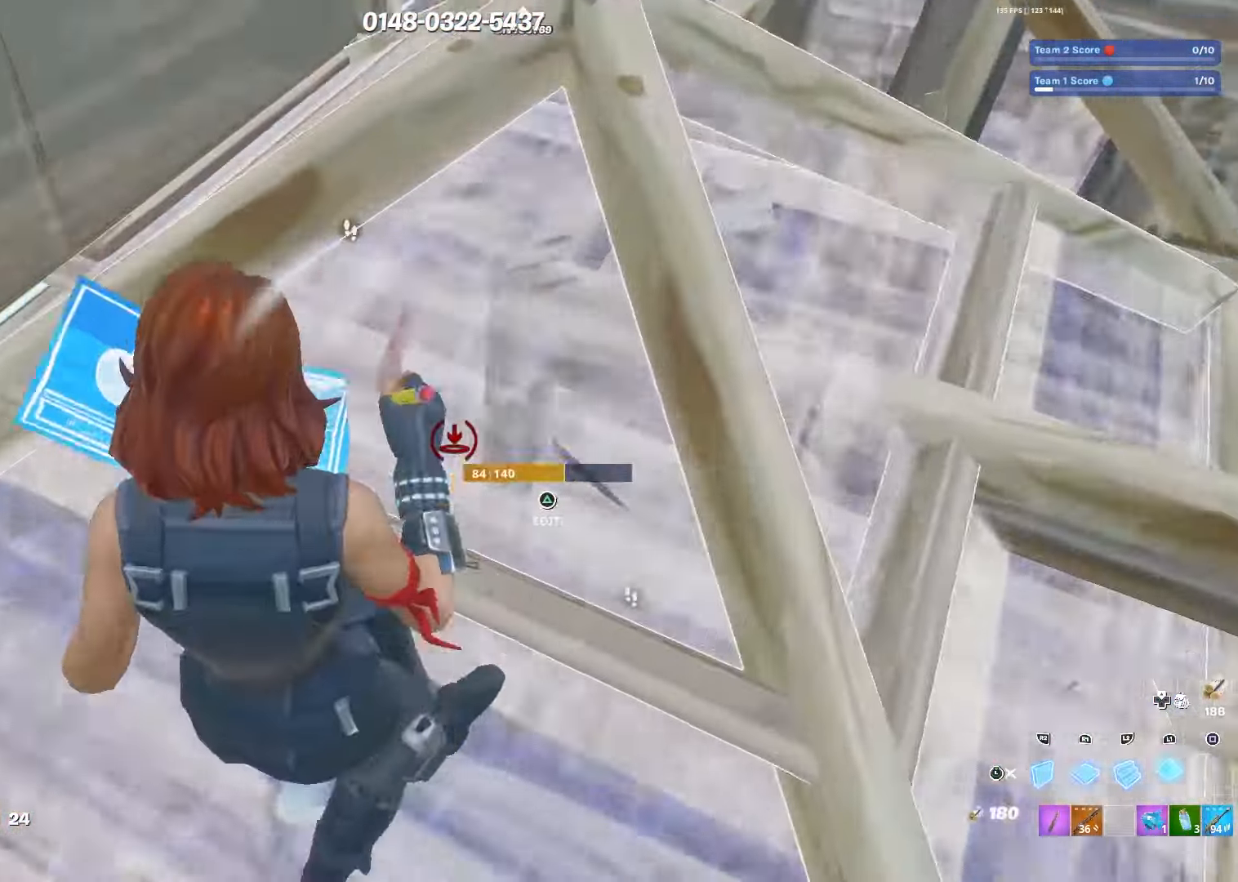
{"buttons": [], "left_stick": "up", "right_stick": "center", "events": [[50, "R1", "up"], [200, "L1", "up"], [250, "left_stick", "up-left"], [334, "right_stick", "right"], [384, "L3", "down"], [417, "right_stick", "center"], [434, "left_stick", "up"], [484, "L3", "up"]]}
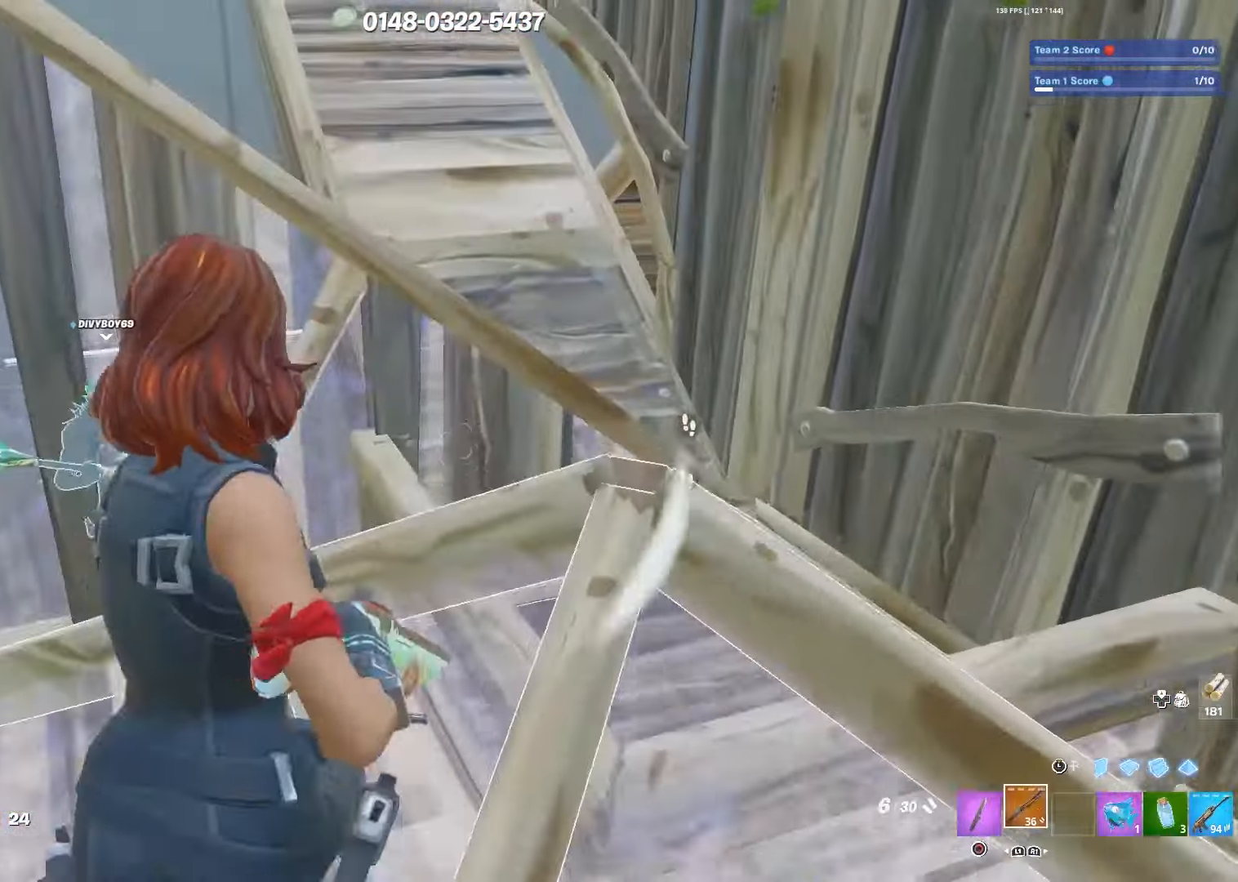
{"buttons": [], "left_stick": "up-right", "right_stick": "left", "events": [[50, "DPAD_RIGHT", "down"], [50, "left_stick", "up-right"], [184, "DPAD_RIGHT", "up"], [467, "right_stick", "left"]]}
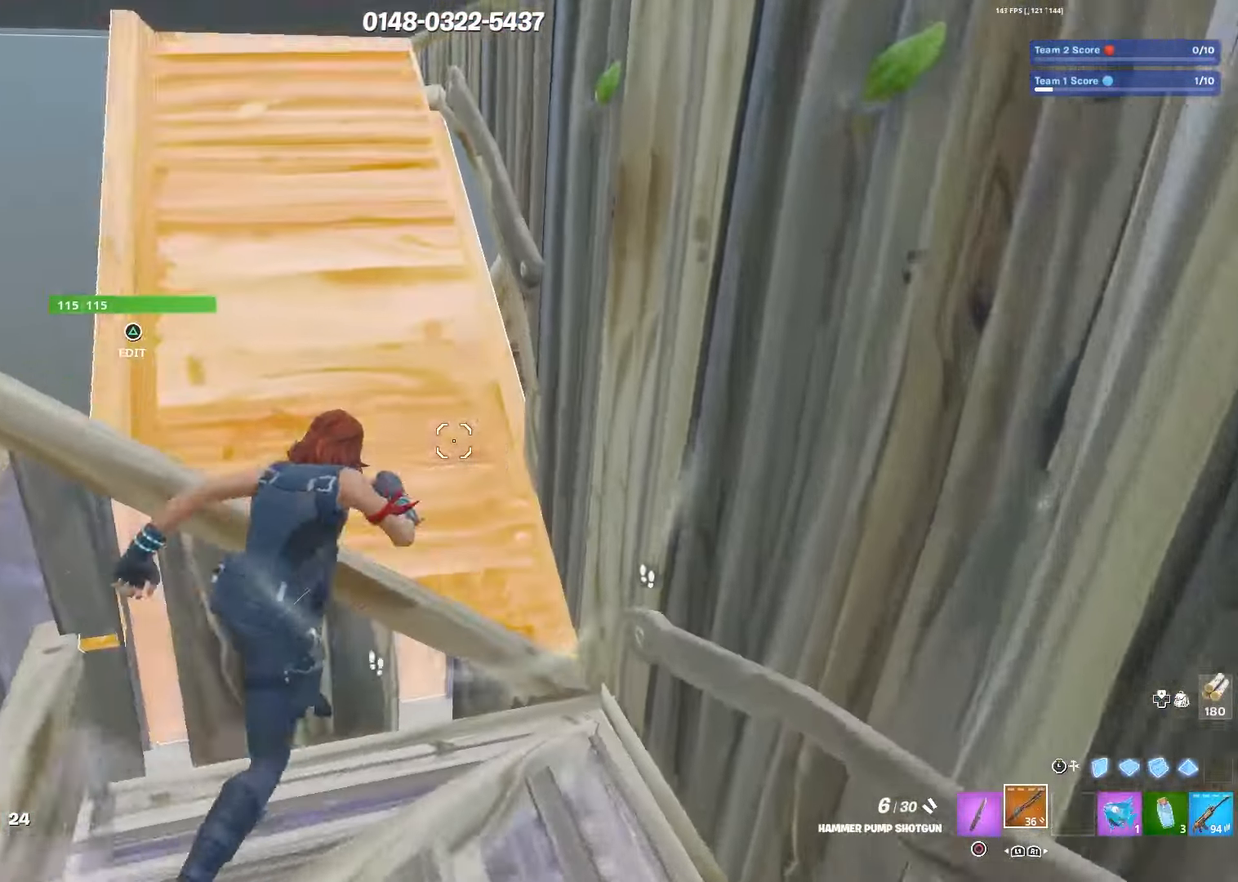
{"buttons": [], "left_stick": "up-left", "right_stick": "center", "events": [[34, "right_stick", "center"], [184, "right_stick", "left"], [350, "left_stick", "up-left"], [500, "right_stick", "center"]]}
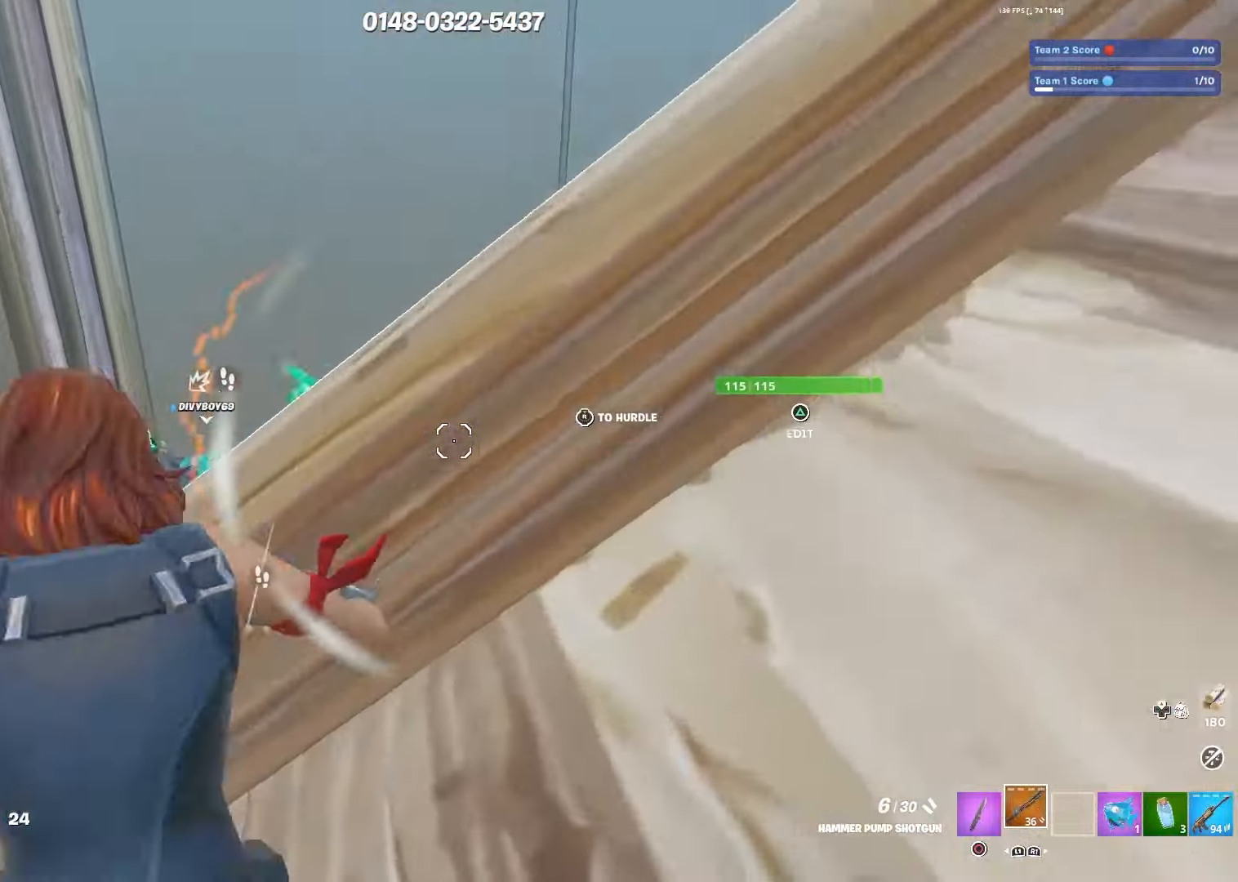
{"buttons": [], "left_stick": "up-right", "right_stick": "right", "events": [[34, "R3", "down"], [134, "R3", "up"], [134, "right_stick", "down"], [234, "right_stick", "right"], [350, "right_stick", "center"], [467, "right_stick", "right"], [484, "left_stick", "up-right"]]}
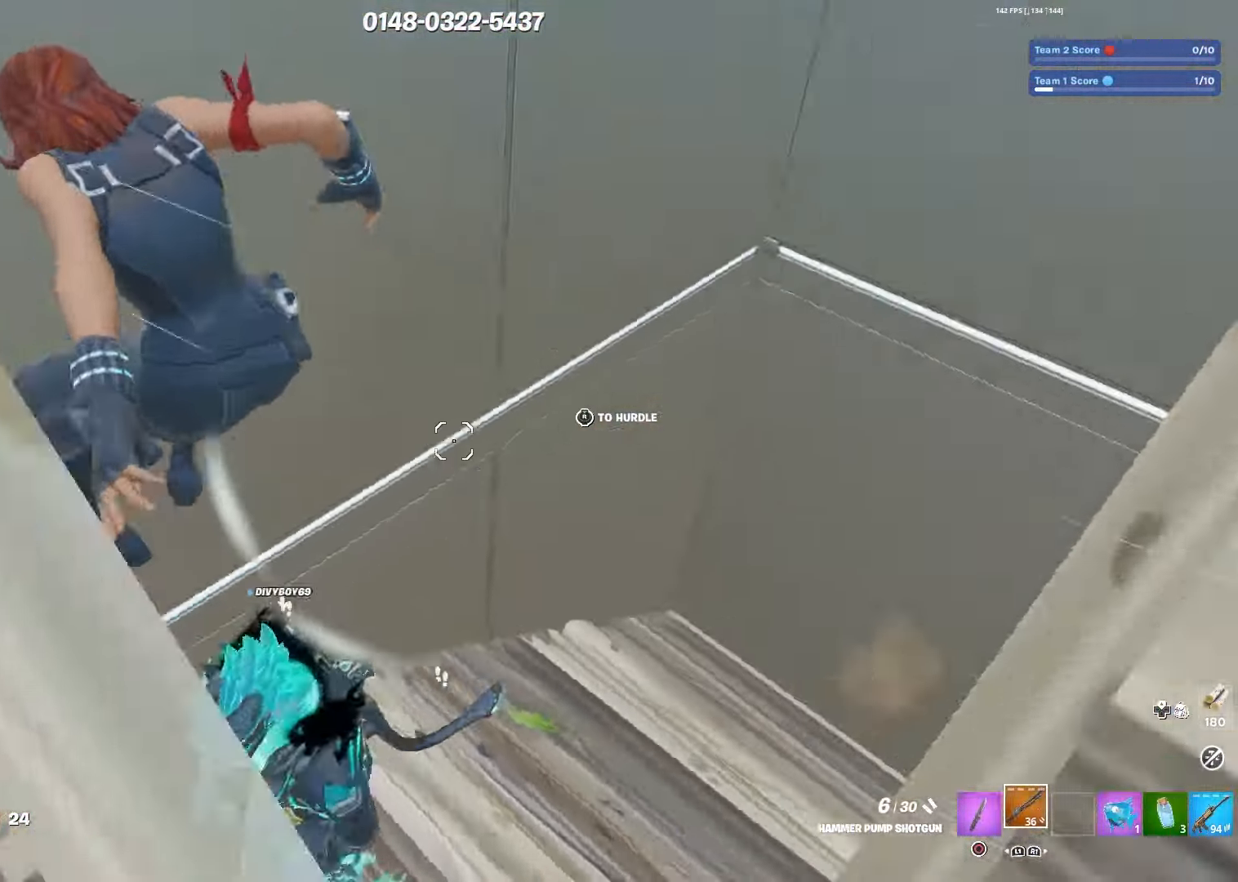
{"buttons": [], "left_stick": "up", "right_stick": "right", "events": [[284, "left_stick", "up"], [334, "right_stick", "center"], [434, "right_stick", "right"]]}
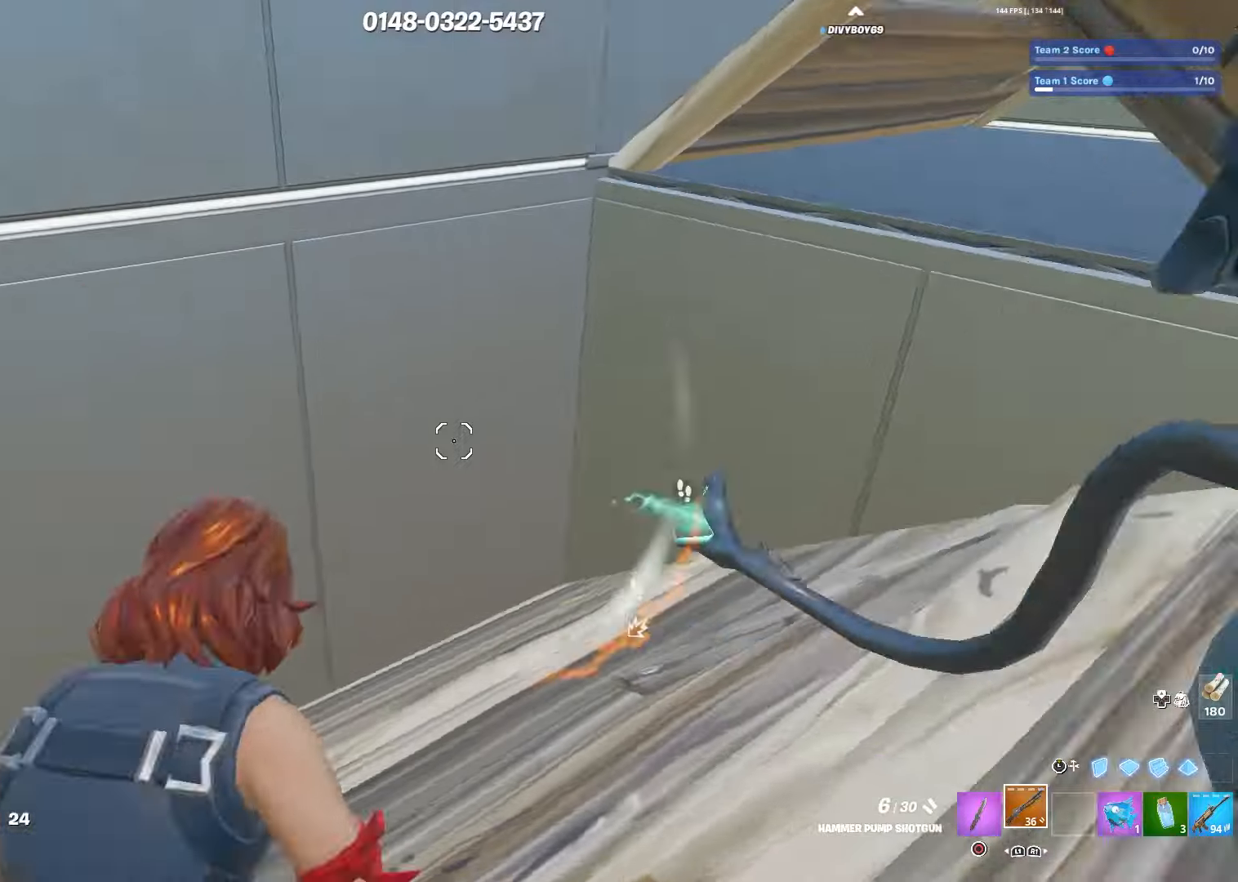
{"buttons": [], "left_stick": "up-left", "right_stick": "center", "events": [[184, "L1", "down"], [184, "right_stick", "up-right"], [317, "L1", "up"], [350, "R3", "down"], [367, "right_stick", "center"], [417, "left_stick", "up-left"], [467, "R3", "up"]]}
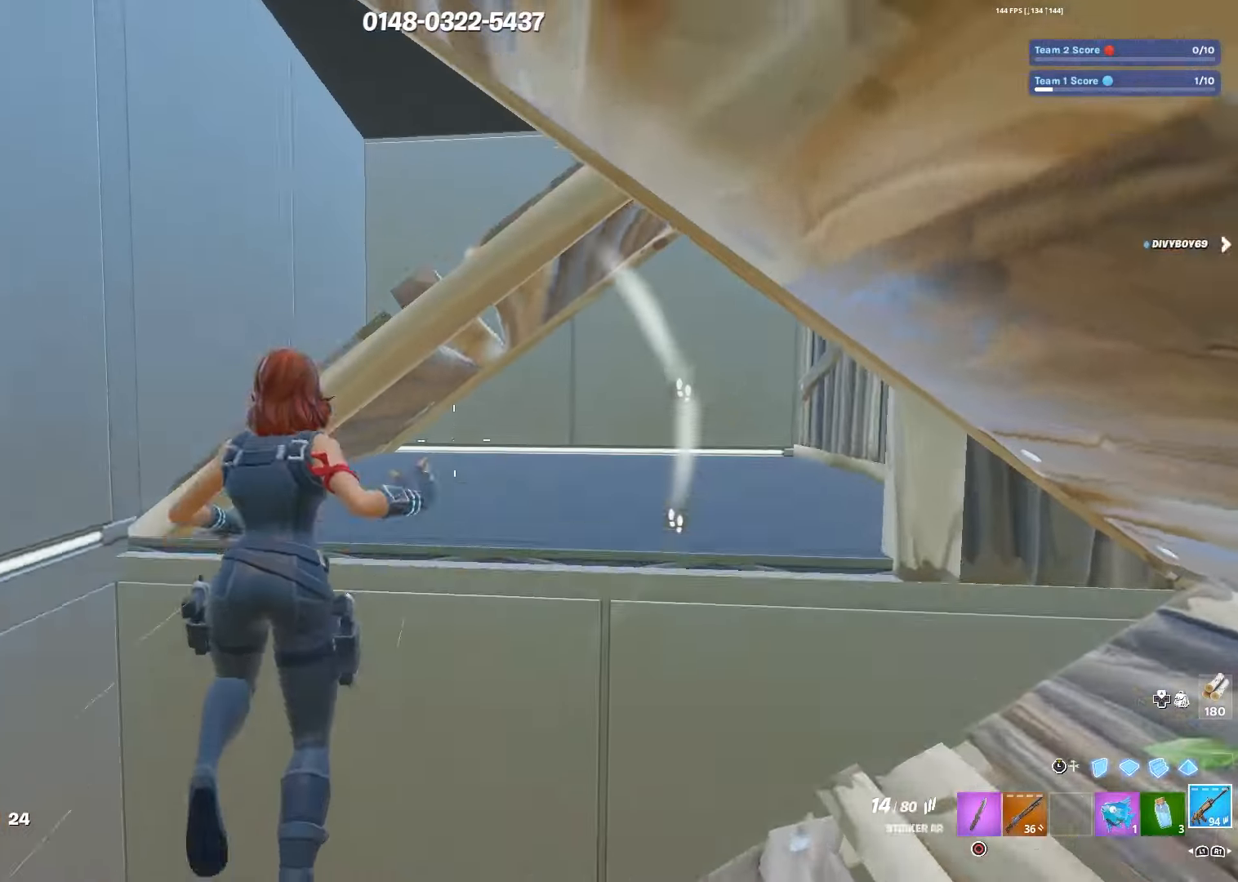
{"buttons": [], "left_stick": "up-left", "right_stick": "down-right", "events": [[134, "R3", "down"], [217, "R3", "up"], [217, "right_stick", "down-right"]]}
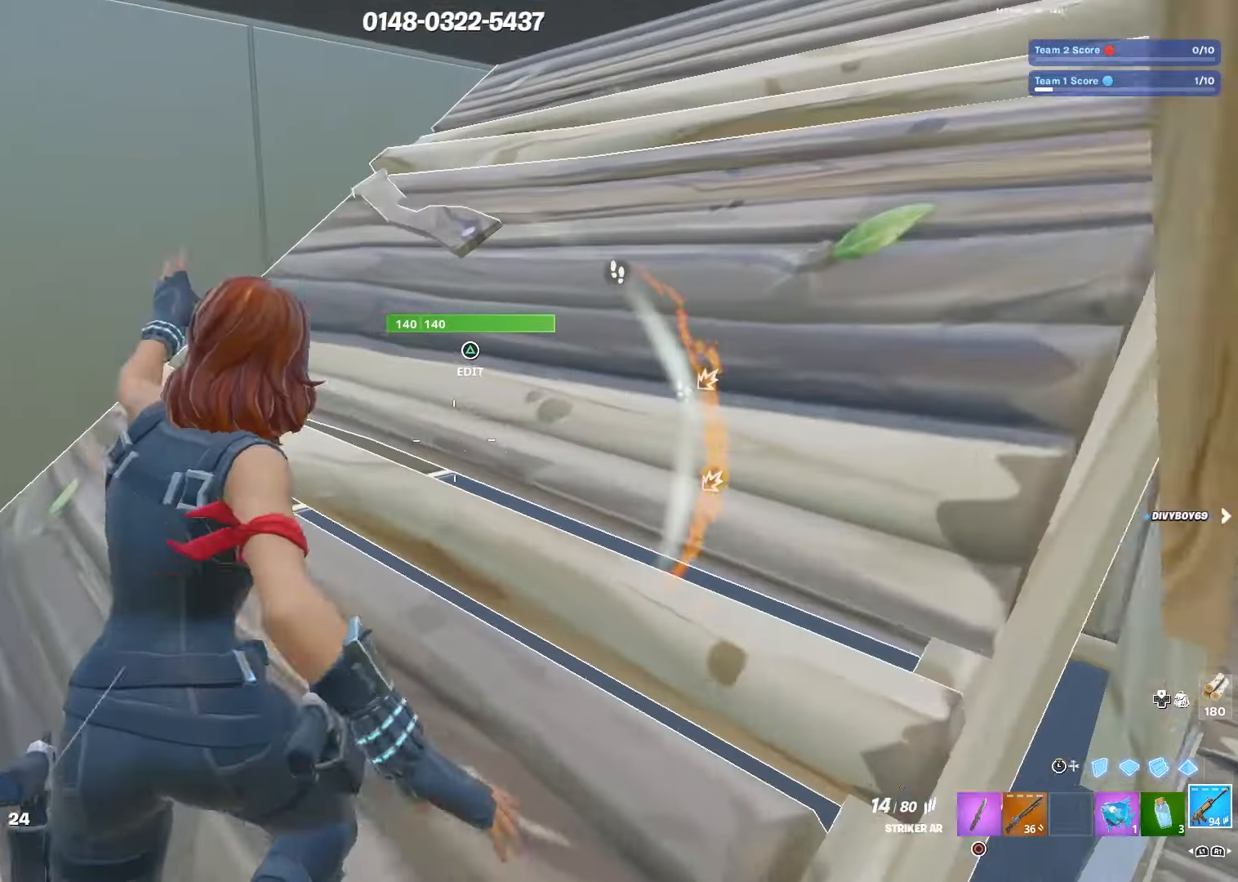
{"buttons": ["R2"], "left_stick": "down-left", "right_stick": "down", "events": [[17, "right_stick", "center"], [84, "right_stick", "right"], [150, "R1", "down"], [250, "right_stick", "down-right"], [284, "R1", "up"], [317, "left_stick", "down-left"], [384, "TRIANGLE", "down"], [417, "R2", "down"], [434, "right_stick", "down"], [467, "TRIANGLE", "up"]]}
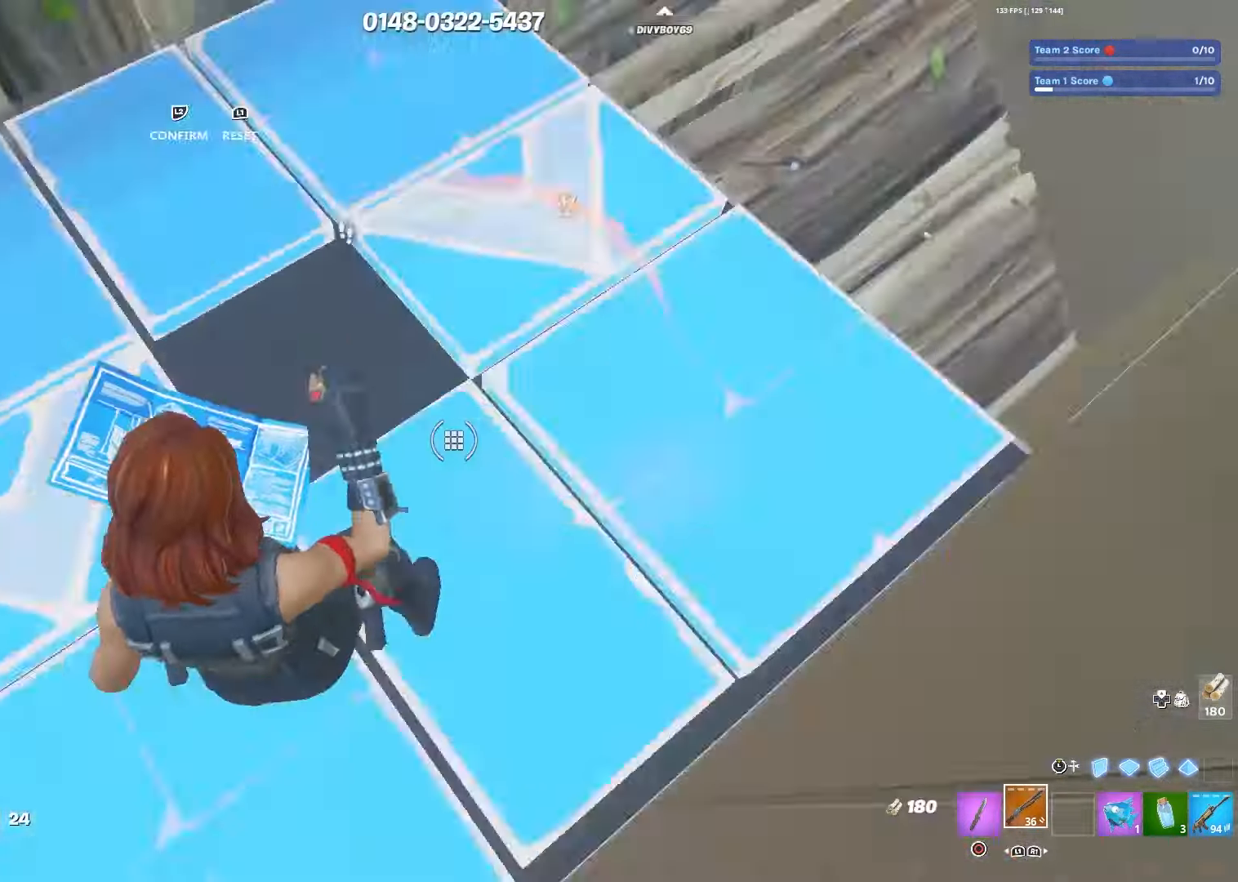
{"buttons": [], "left_stick": "up-right", "right_stick": "up", "events": [[50, "right_stick", "right"], [134, "right_stick", "up-left"], [167, "R2", "up"], [334, "right_stick", "center"], [350, "left_stick", "up-left"], [400, "CIRCLE", "down"], [417, "right_stick", "up"], [467, "left_stick", "up-right"], [500, "CIRCLE", "up"]]}
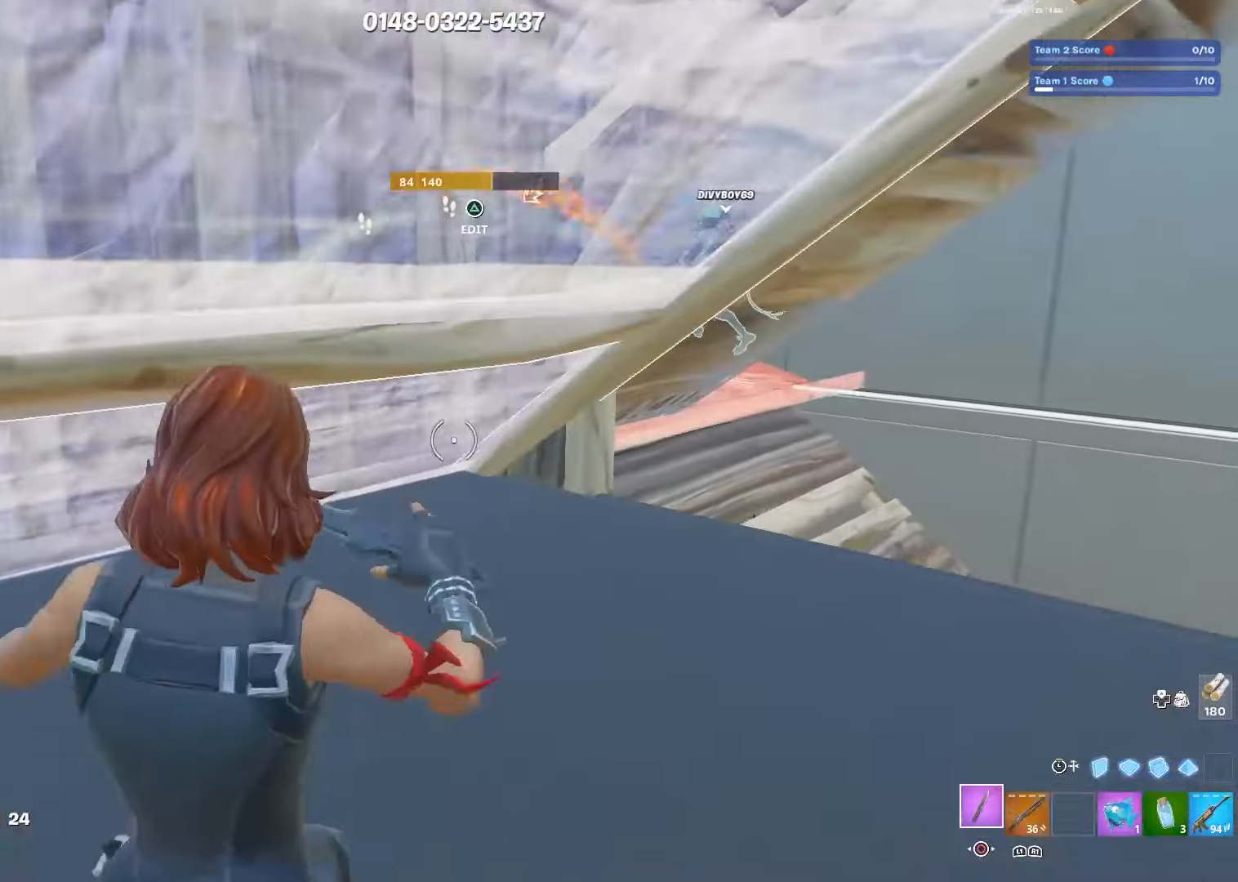
{"buttons": ["SQUARE"], "left_stick": "up-right", "right_stick": "center", "events": [[34, "right_stick", "center"], [150, "R1", "down"], [267, "R1", "up"], [284, "L1", "down"], [450, "L1", "up"], [450, "SQUARE", "down"]]}
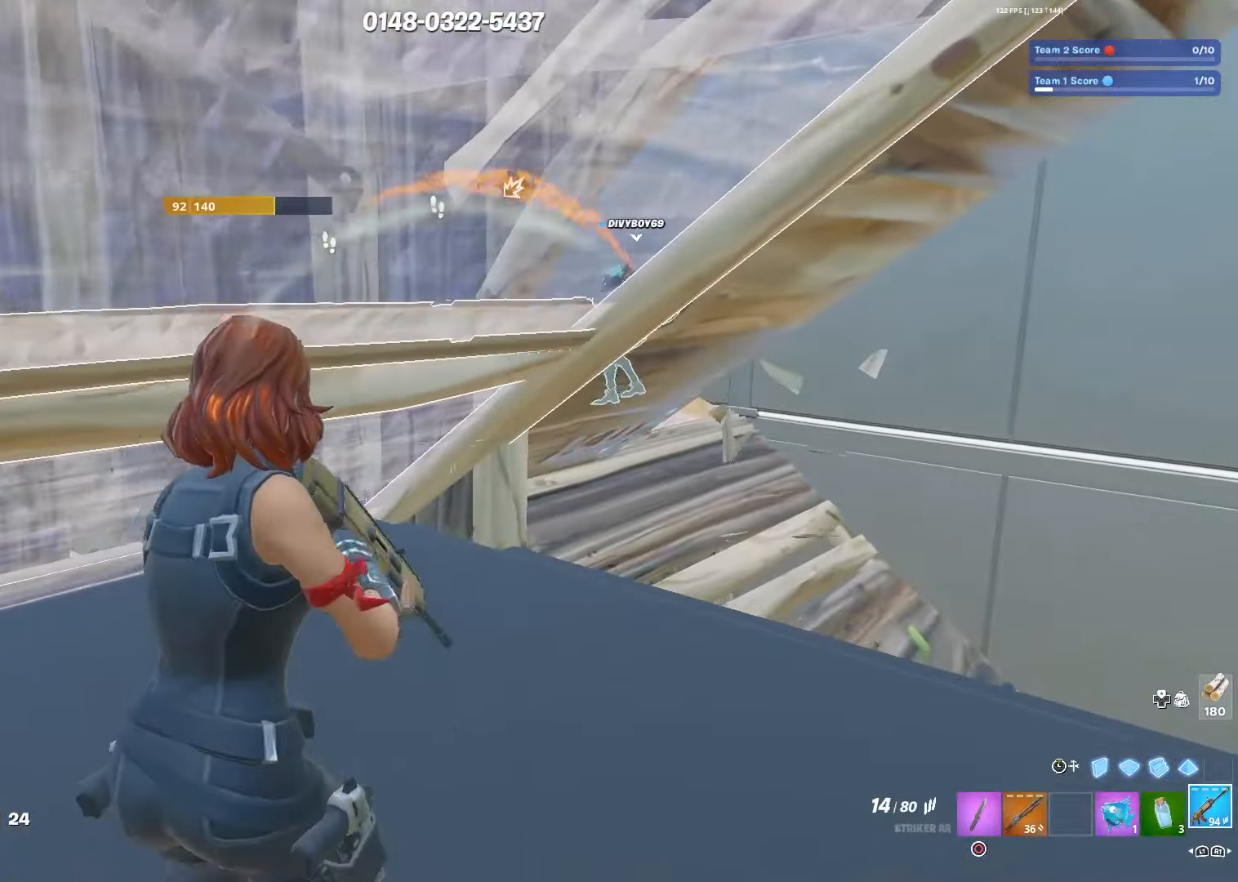
{"buttons": [], "left_stick": "right", "right_stick": "center", "events": [[50, "SQUARE", "up"], [150, "SQUARE", "down"], [234, "SQUARE", "up"], [300, "left_stick", "right"], [317, "SQUARE", "down"], [384, "SQUARE", "up"]]}
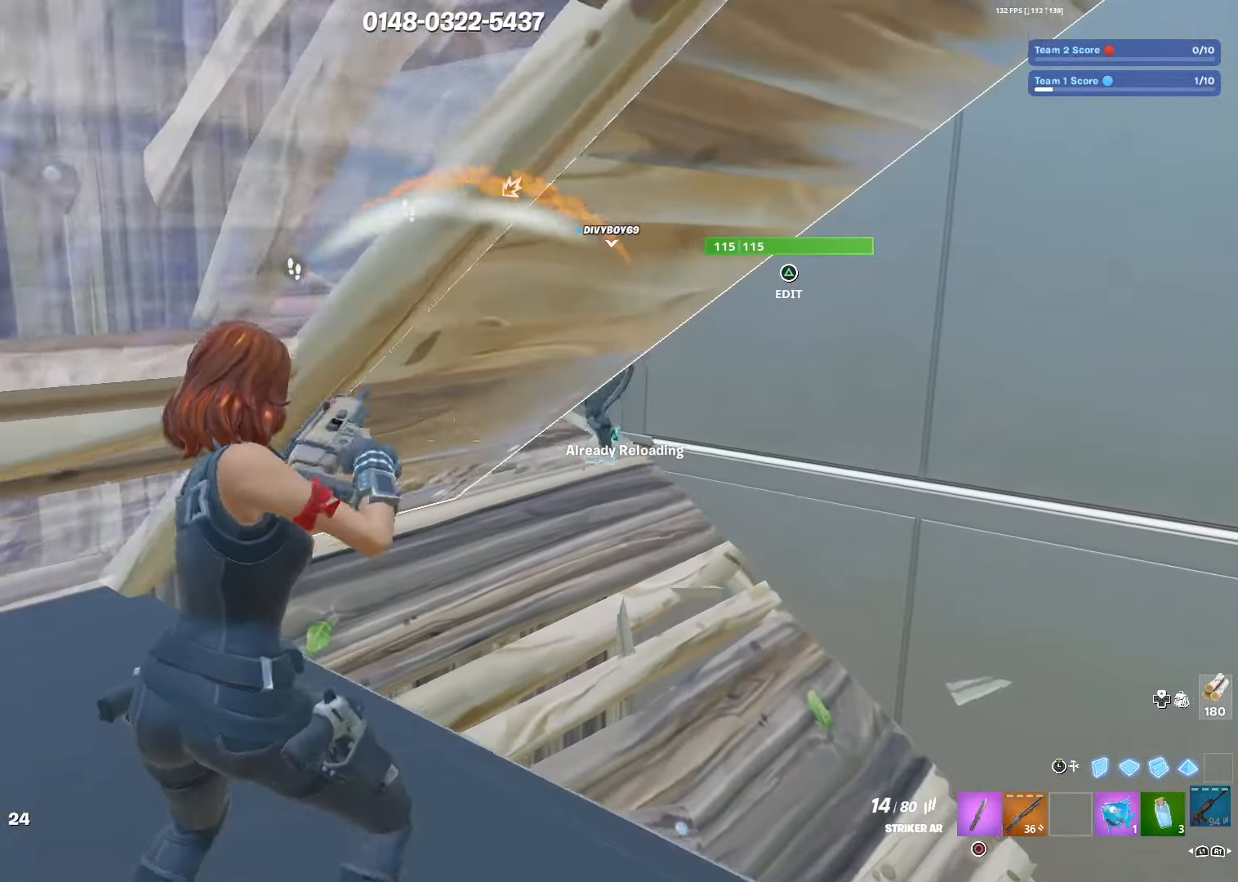
{"buttons": [], "left_stick": "left", "right_stick": "center", "events": [[84, "CROSS", "down"], [150, "CROSS", "up"], [150, "left_stick", "left"]]}
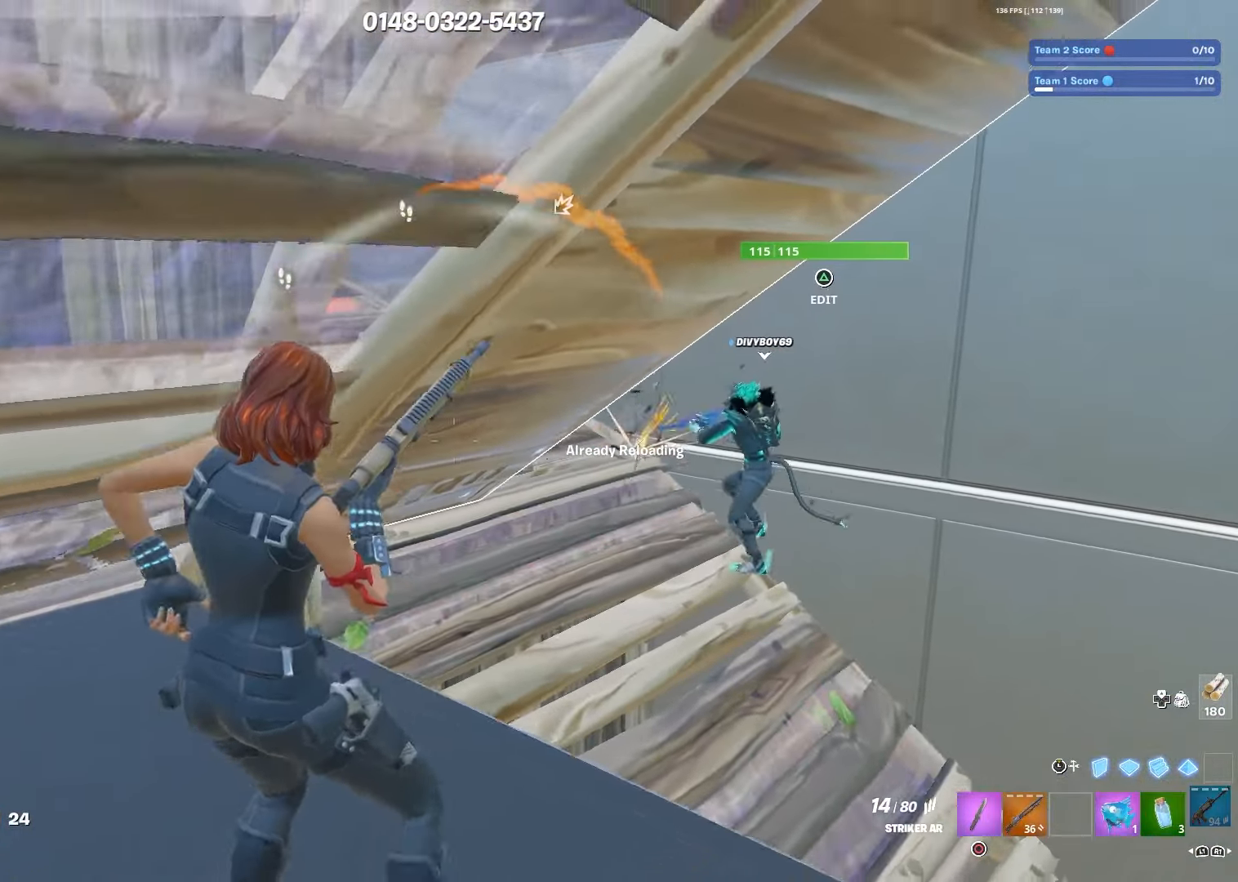
{"buttons": [], "left_stick": "down-right", "right_stick": "center", "events": [[17, "left_stick", "down-left"], [84, "CROSS", "down"], [184, "CROSS", "up"], [250, "CROSS", "down"], [284, "left_stick", "down-right"], [367, "CROSS", "up"]]}
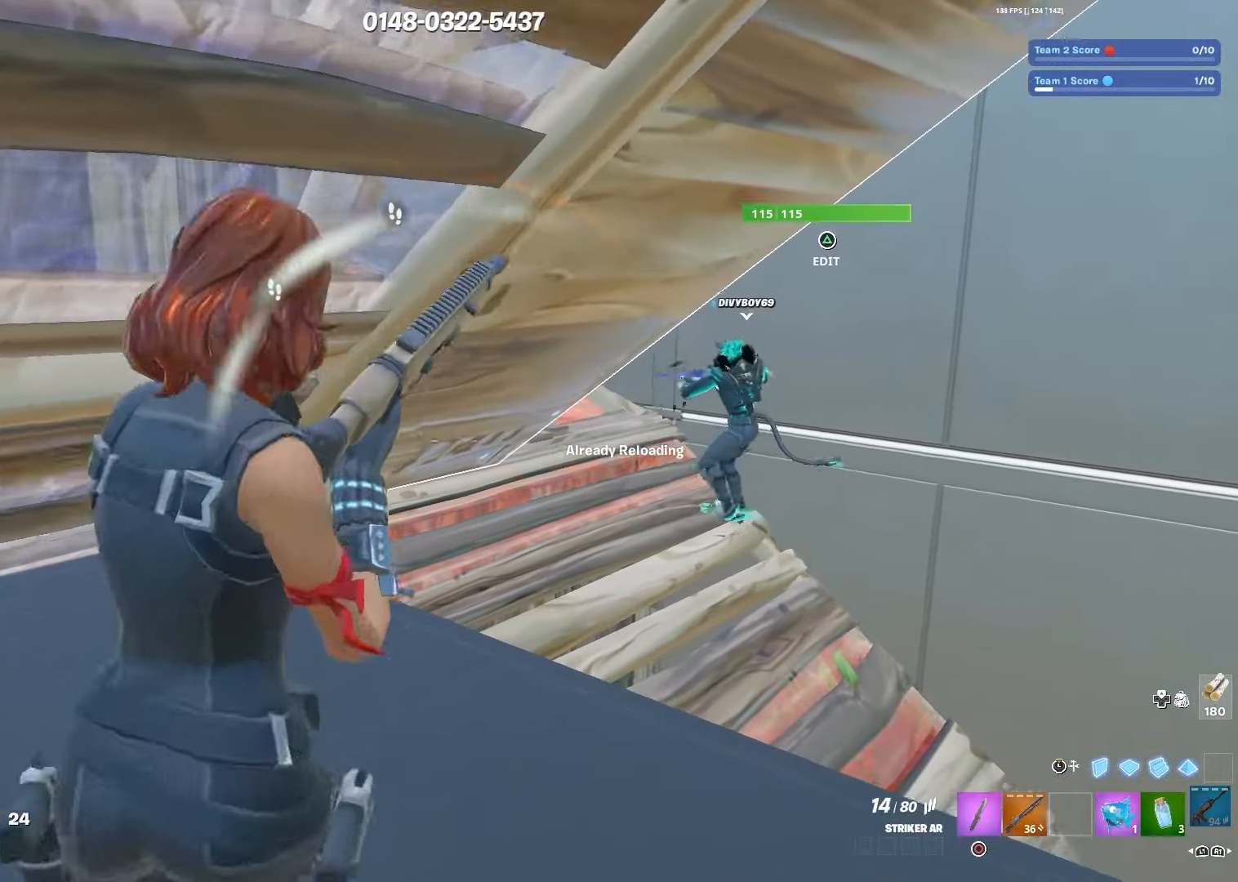
{"buttons": [], "left_stick": "left", "right_stick": "center", "events": [[117, "CROSS", "down"], [134, "left_stick", "down-left"], [200, "CROSS", "up"], [200, "left_stick", "left"], [300, "CROSS", "down"], [384, "CROSS", "up"]]}
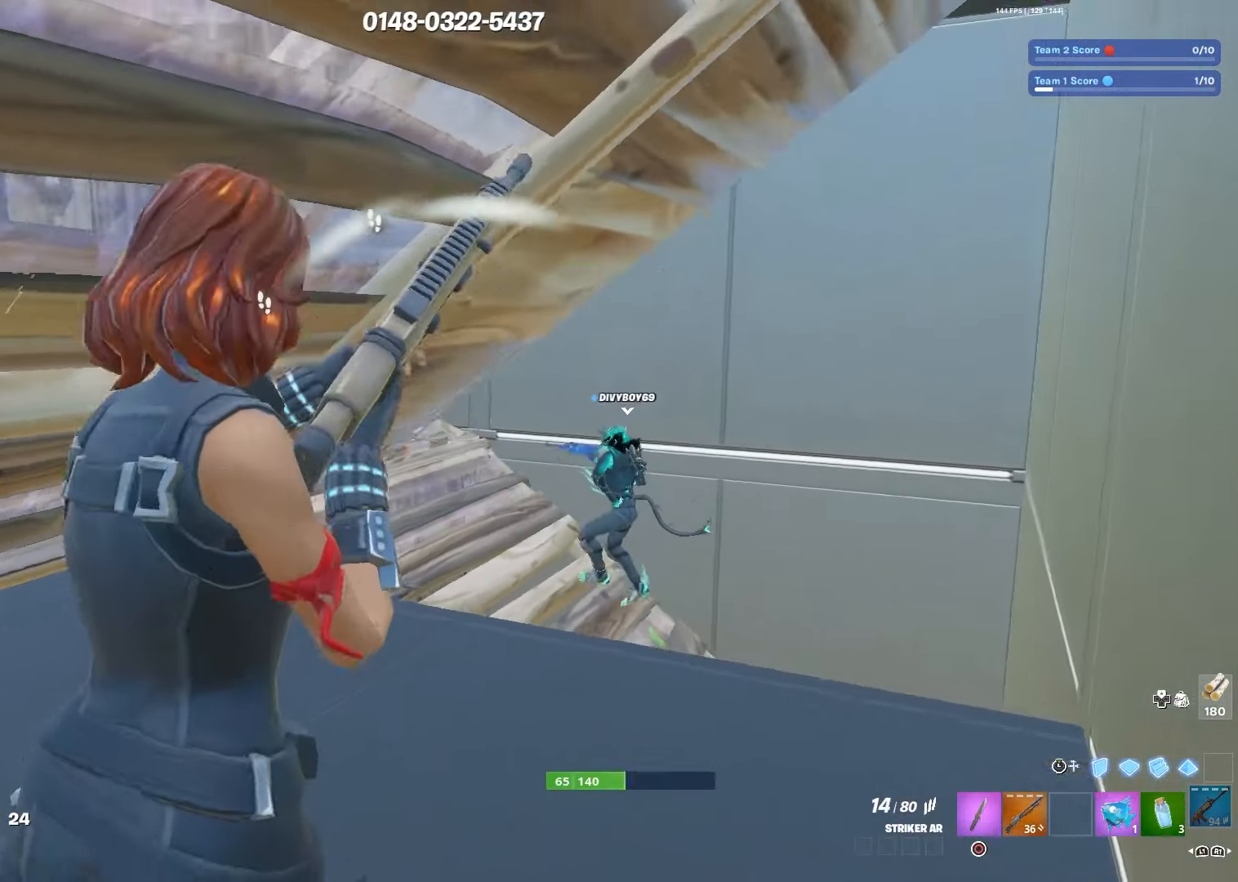
{"buttons": [], "left_stick": "right", "right_stick": "center", "events": [[367, "left_stick", "right"]]}
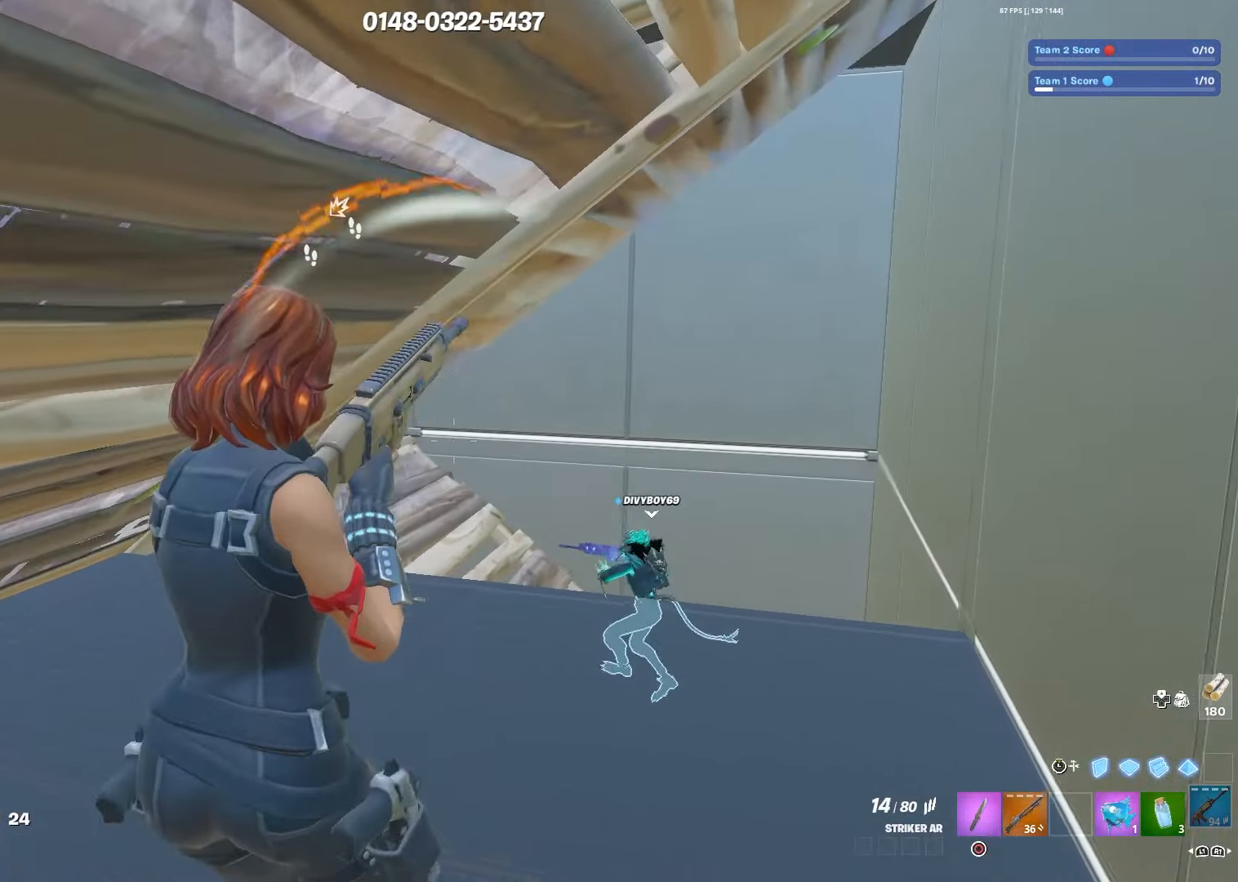
{"buttons": [], "left_stick": "up", "right_stick": "center", "events": [[50, "CROSS", "down"], [134, "CROSS", "up"], [217, "CROSS", "down"], [250, "left_stick", "up-right"], [317, "CROSS", "up"], [450, "left_stick", "up"]]}
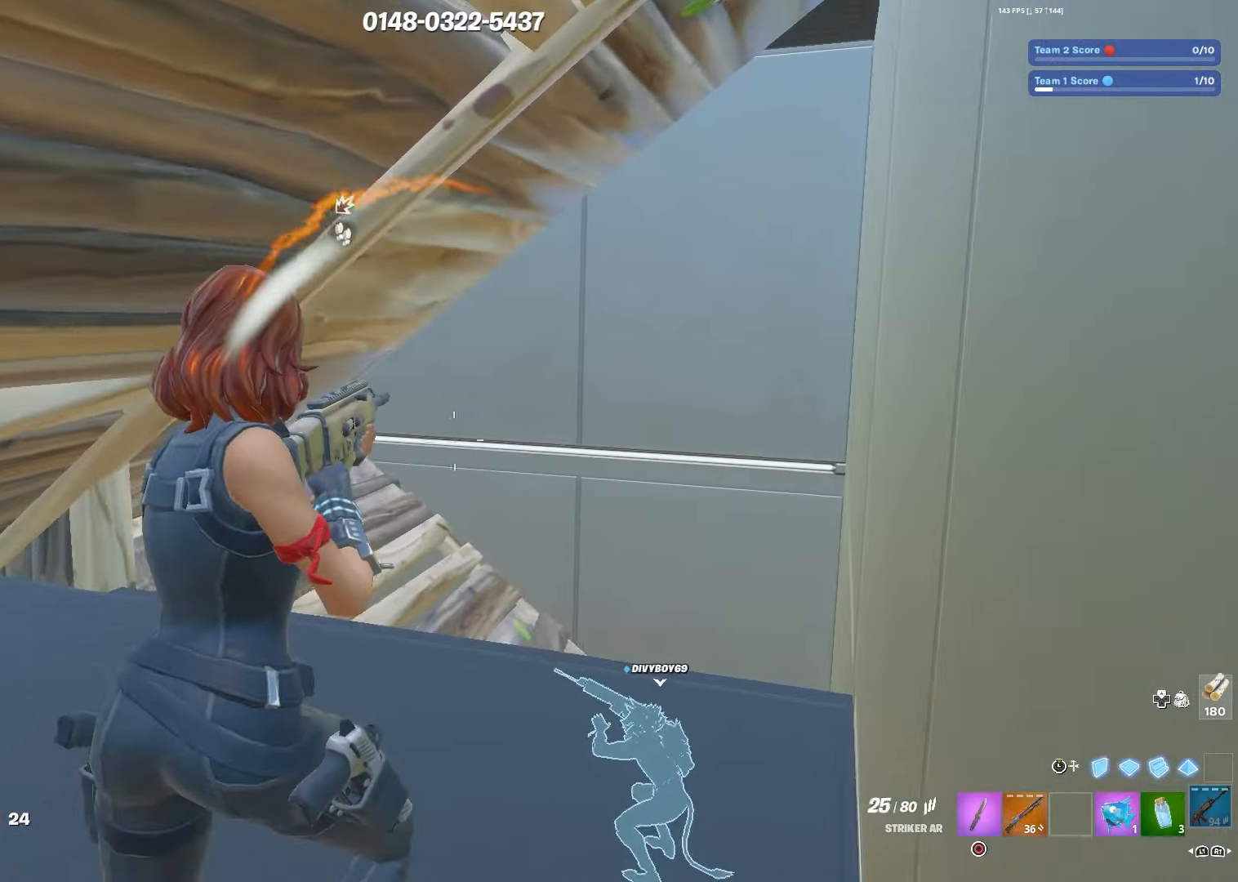
{"buttons": ["L3"], "left_stick": "up-right", "right_stick": "center", "events": [[50, "left_stick", "up-left"], [366, "left_stick", "up-right"], [483, "L3", "down"]]}
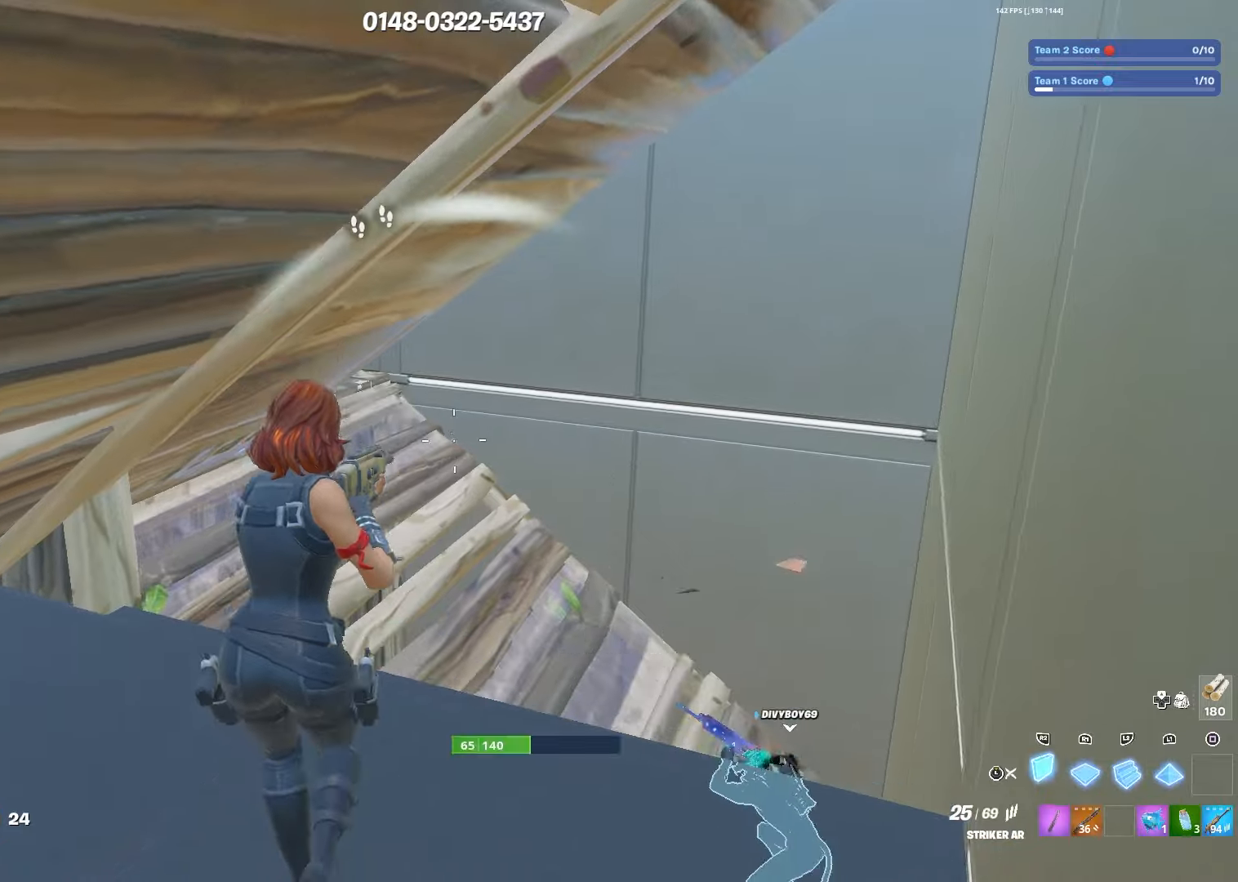
{"buttons": [], "left_stick": "up", "right_stick": "center", "events": [[83, "L3", "up"], [100, "R1", "down"], [183, "L3", "down"], [216, "R1", "up"], [233, "right_stick", "left"], [283, "right_stick", "up-left"], [300, "R1", "down"], [316, "L3", "up"], [316, "left_stick", "up"], [433, "R1", "up"], [483, "right_stick", "center"]]}
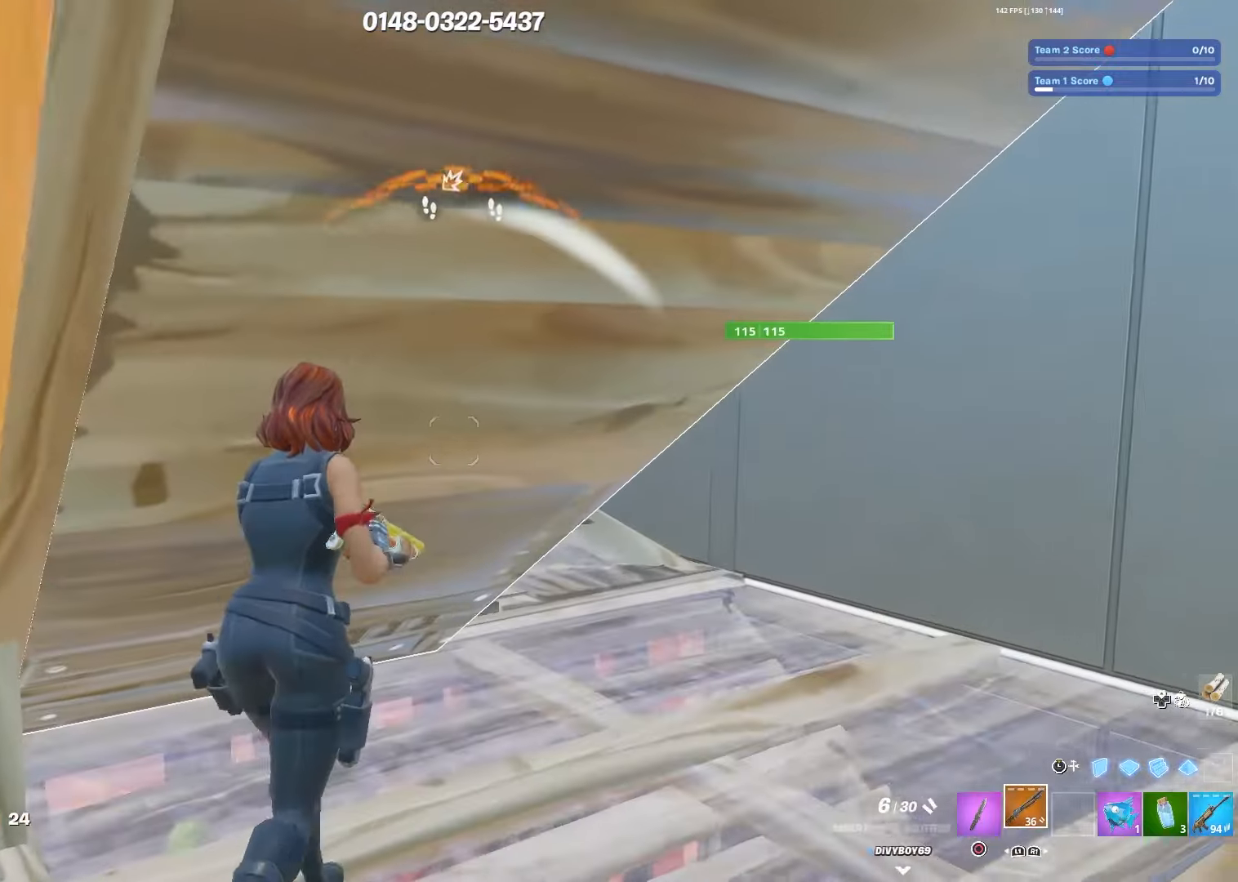
{"buttons": ["SQUARE"], "left_stick": "up-right", "right_stick": "center", "events": [[50, "CROSS", "down"], [66, "left_stick", "center"], [166, "CROSS", "up"], [283, "SQUARE", "down"], [283, "left_stick", "up-right"], [366, "SQUARE", "up"], [466, "SQUARE", "down"]]}
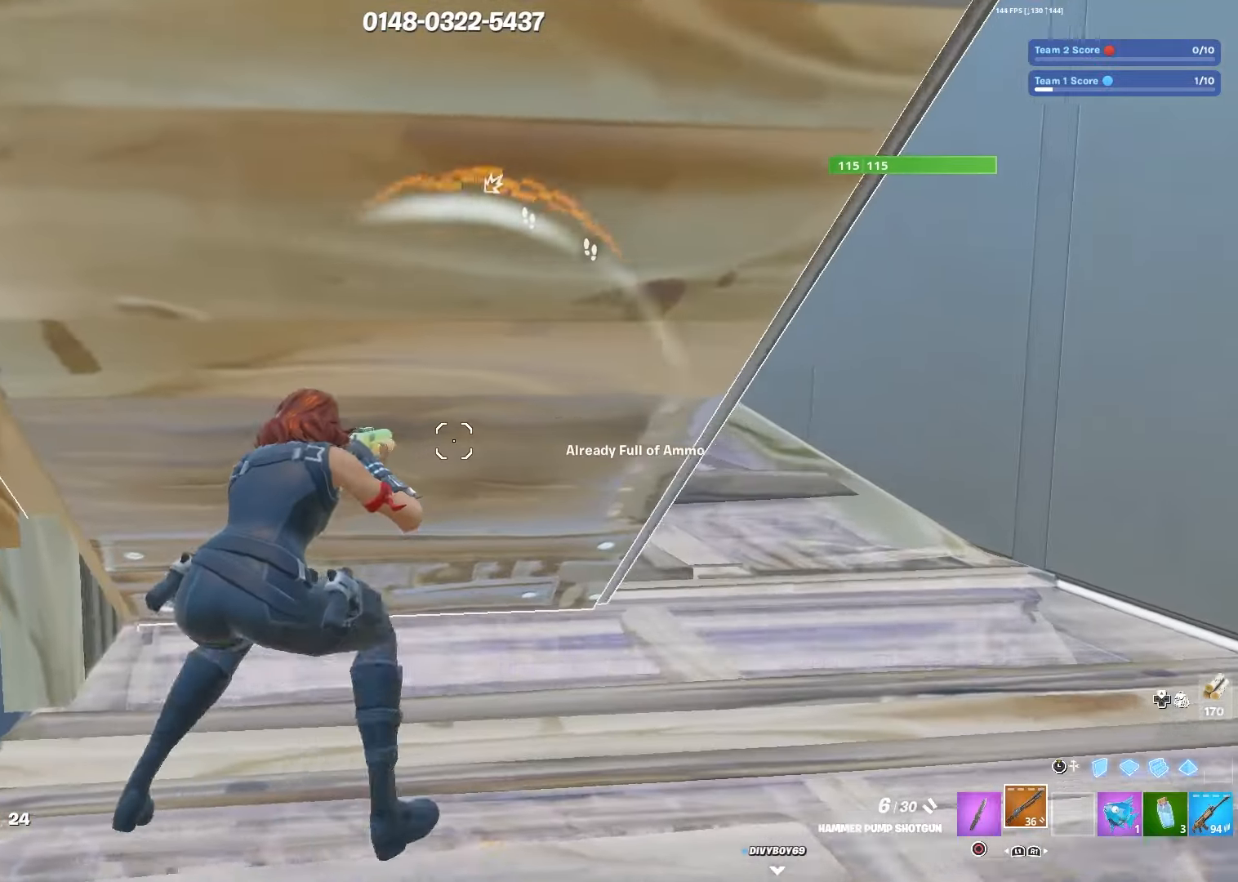
{"buttons": [], "left_stick": "right", "right_stick": "center", "events": [[66, "SQUARE", "up"], [133, "left_stick", "right"], [300, "left_stick", "center"], [450, "left_stick", "right"]]}
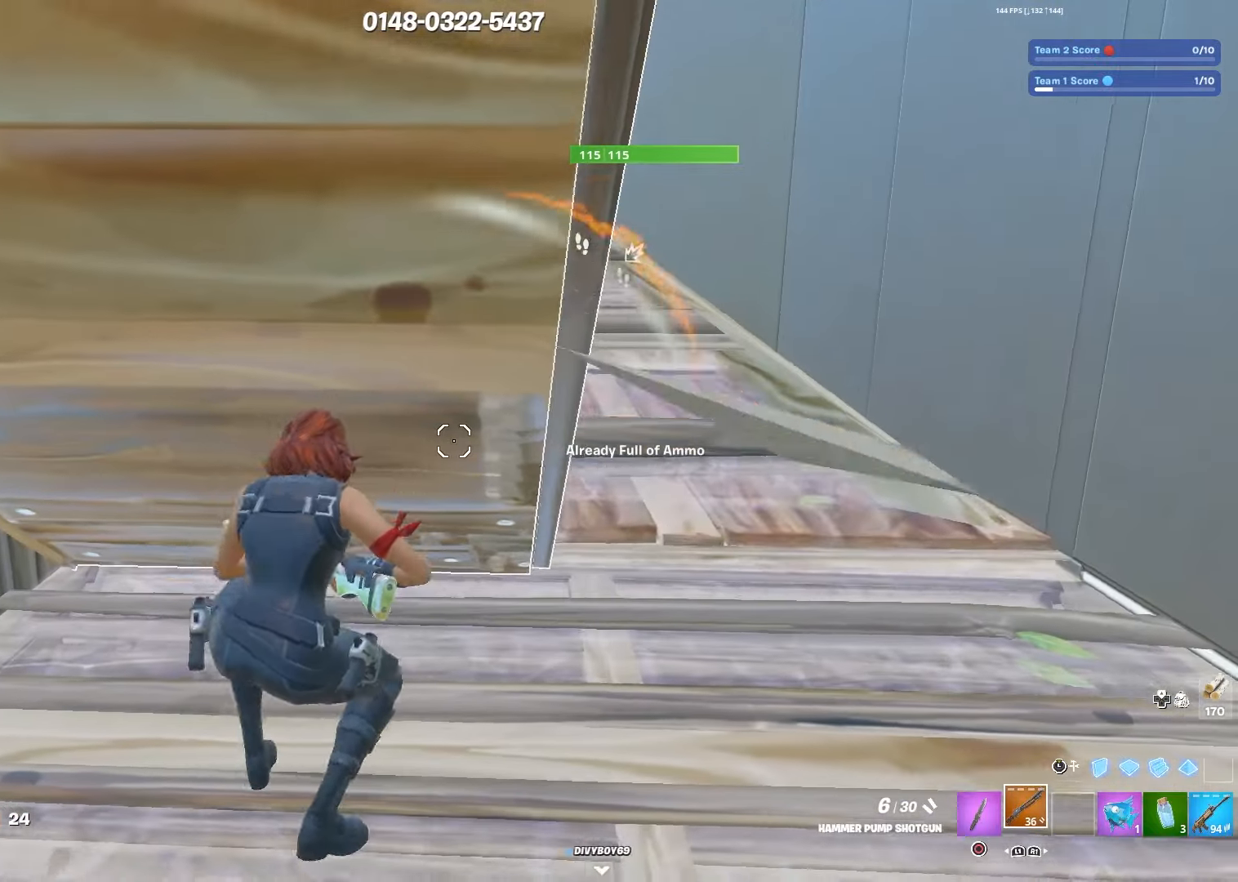
{"buttons": [], "left_stick": "up-right", "right_stick": "center", "events": [[216, "CIRCLE", "down"], [316, "CIRCLE", "up"], [483, "left_stick", "up-right"]]}
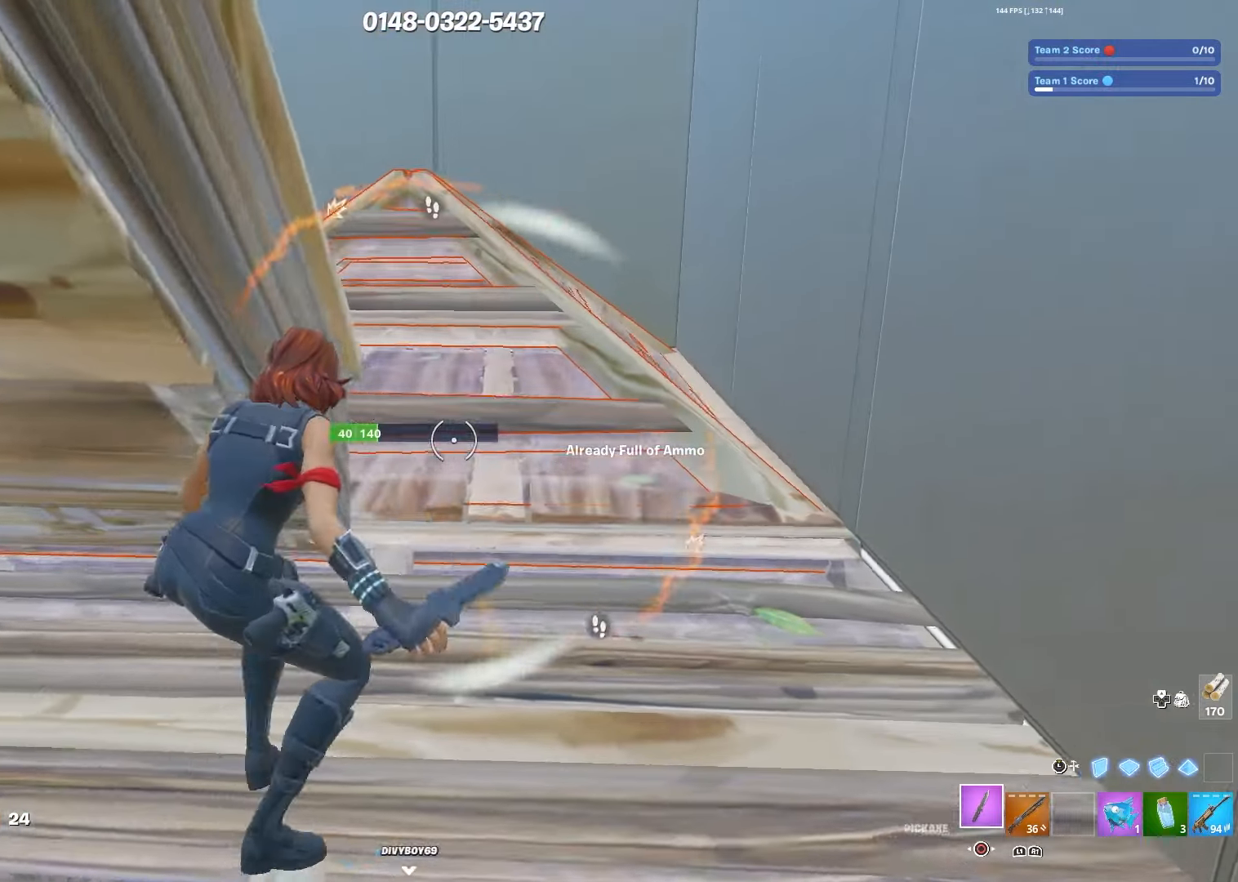
{"buttons": ["R2"], "left_stick": "up", "right_stick": "center", "events": [[83, "TRIANGLE", "down"], [116, "R2", "down"], [166, "TRIANGLE", "up"], [283, "left_stick", "up"]]}
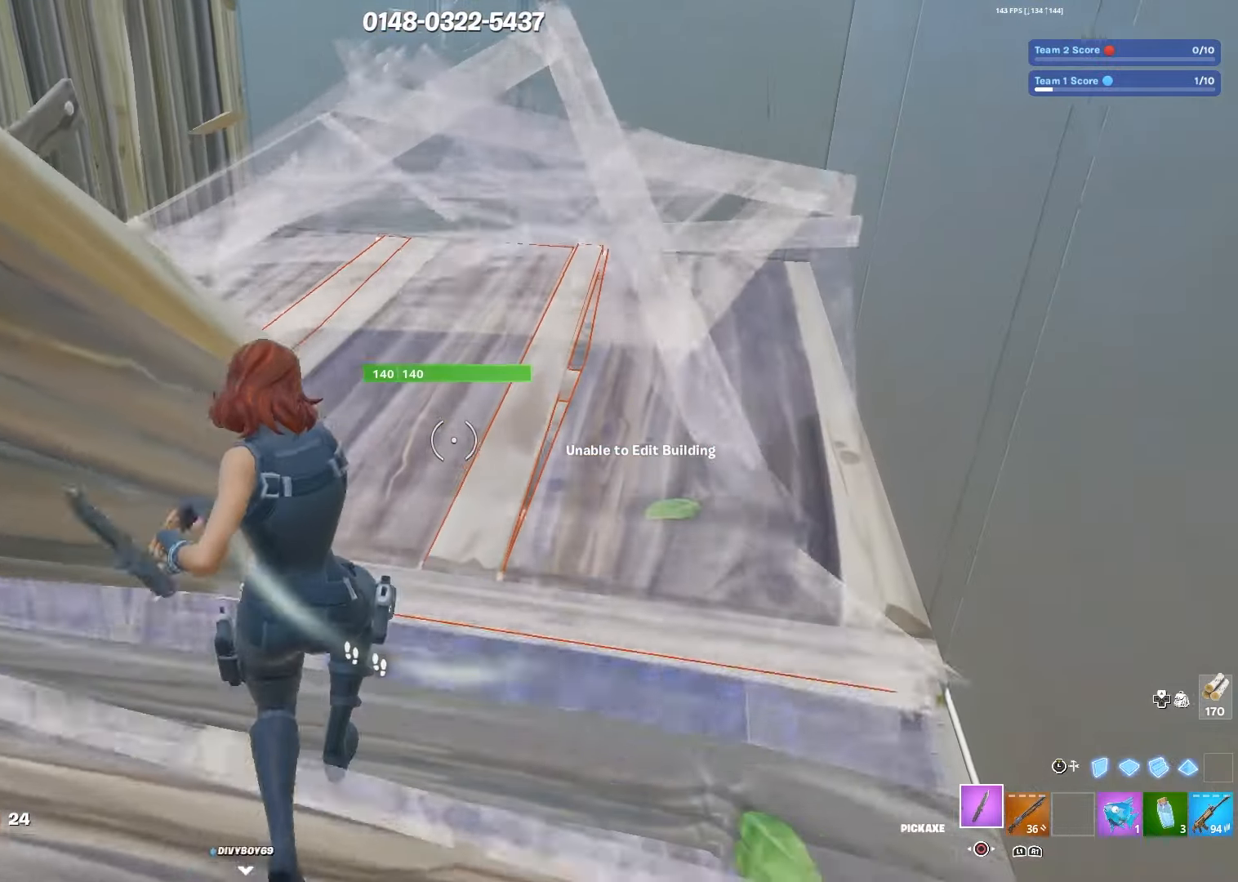
{"buttons": [], "left_stick": "center", "right_stick": "center", "events": [[150, "R1", "down"], [150, "R2", "up"], [183, "left_stick", "center"], [250, "R1", "up"], [300, "left_stick", "up"], [466, "left_stick", "center"]]}
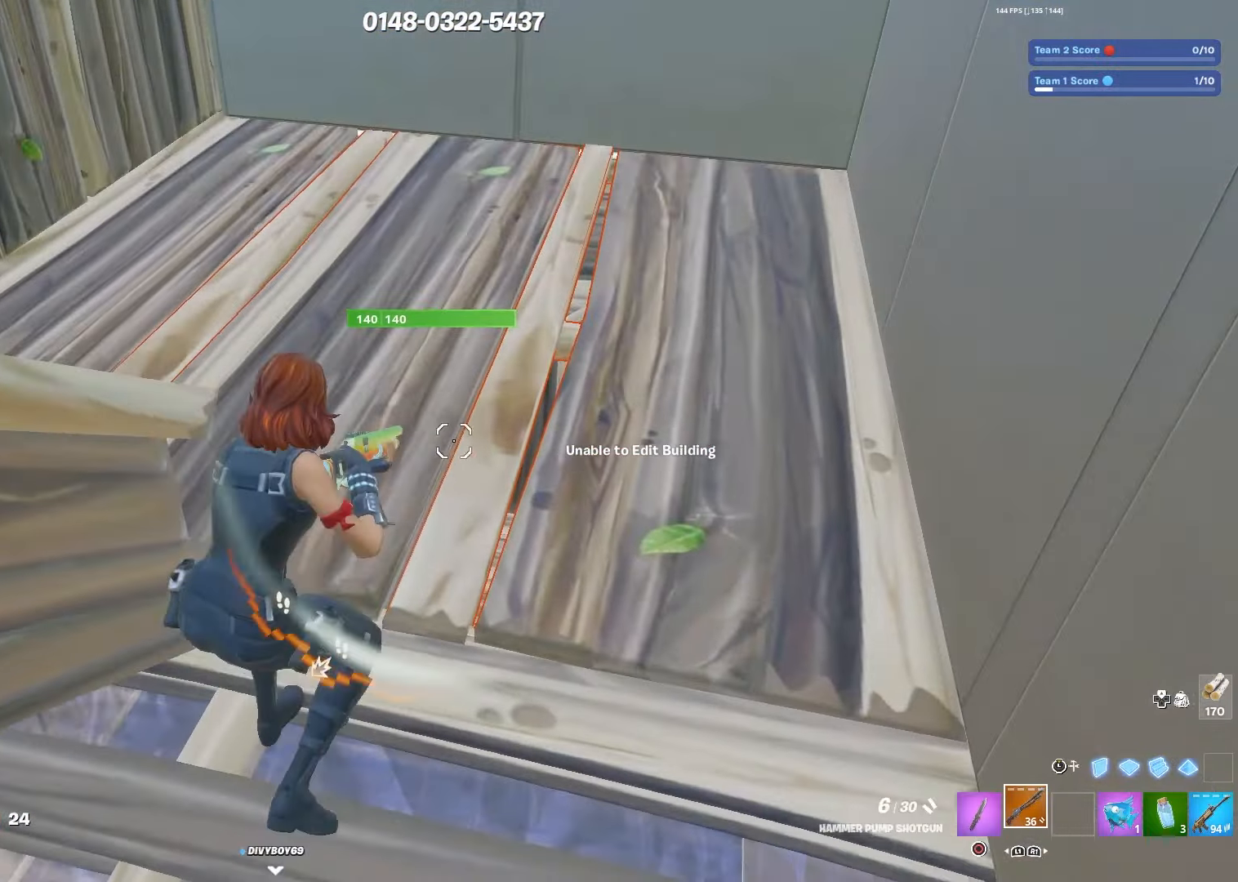
{"buttons": ["R2"], "left_stick": "center", "right_stick": "left", "events": [[50, "CIRCLE", "down"], [66, "right_stick", "left"], [100, "left_stick", "down-right"], [183, "CIRCLE", "up"], [183, "right_stick", "center"], [266, "left_stick", "right"], [400, "R2", "down"], [416, "left_stick", "up"], [433, "right_stick", "left"], [483, "left_stick", "center"]]}
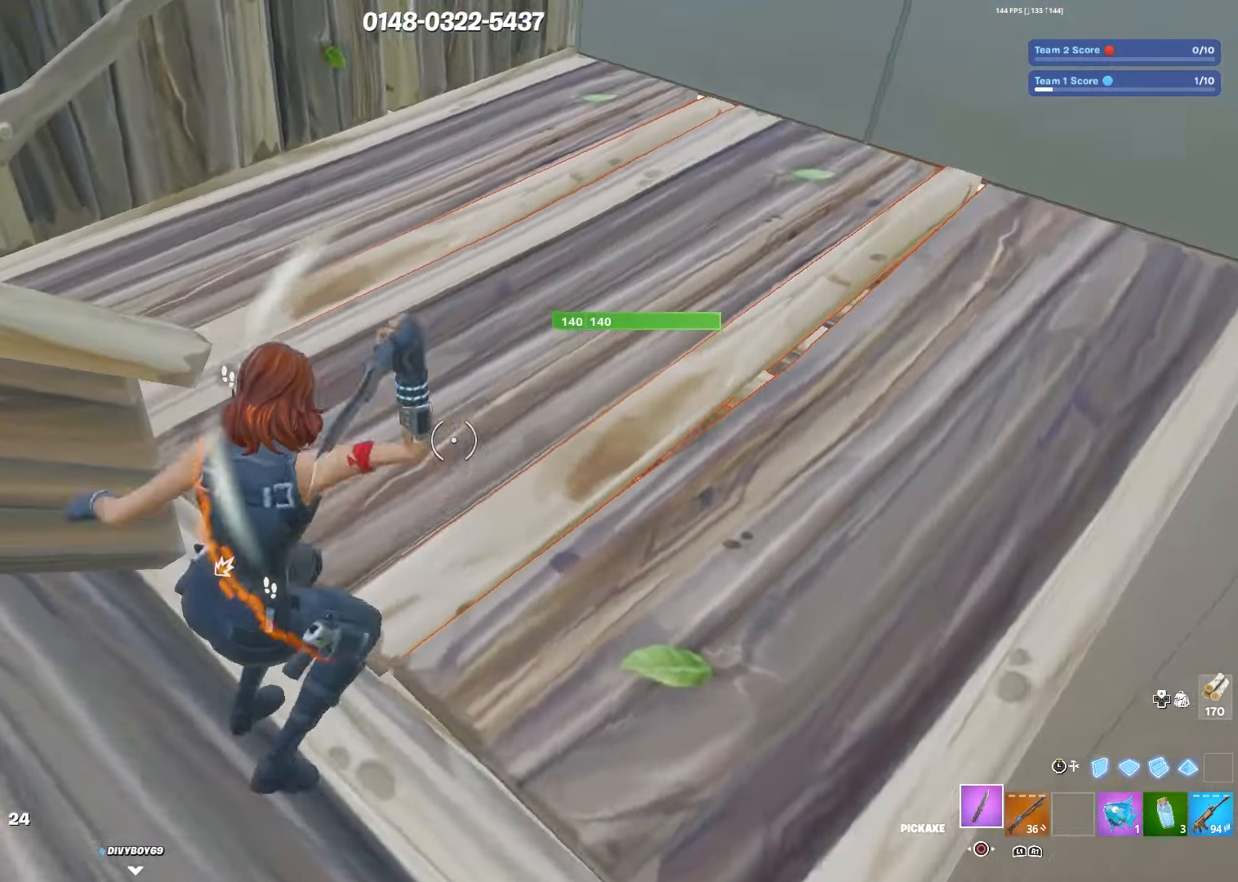
{"buttons": ["R2"], "left_stick": "center", "right_stick": "center", "events": [[116, "left_stick", "up-right"], [233, "left_stick", "down-right"], [350, "left_stick", "center"], [366, "right_stick", "center"]]}
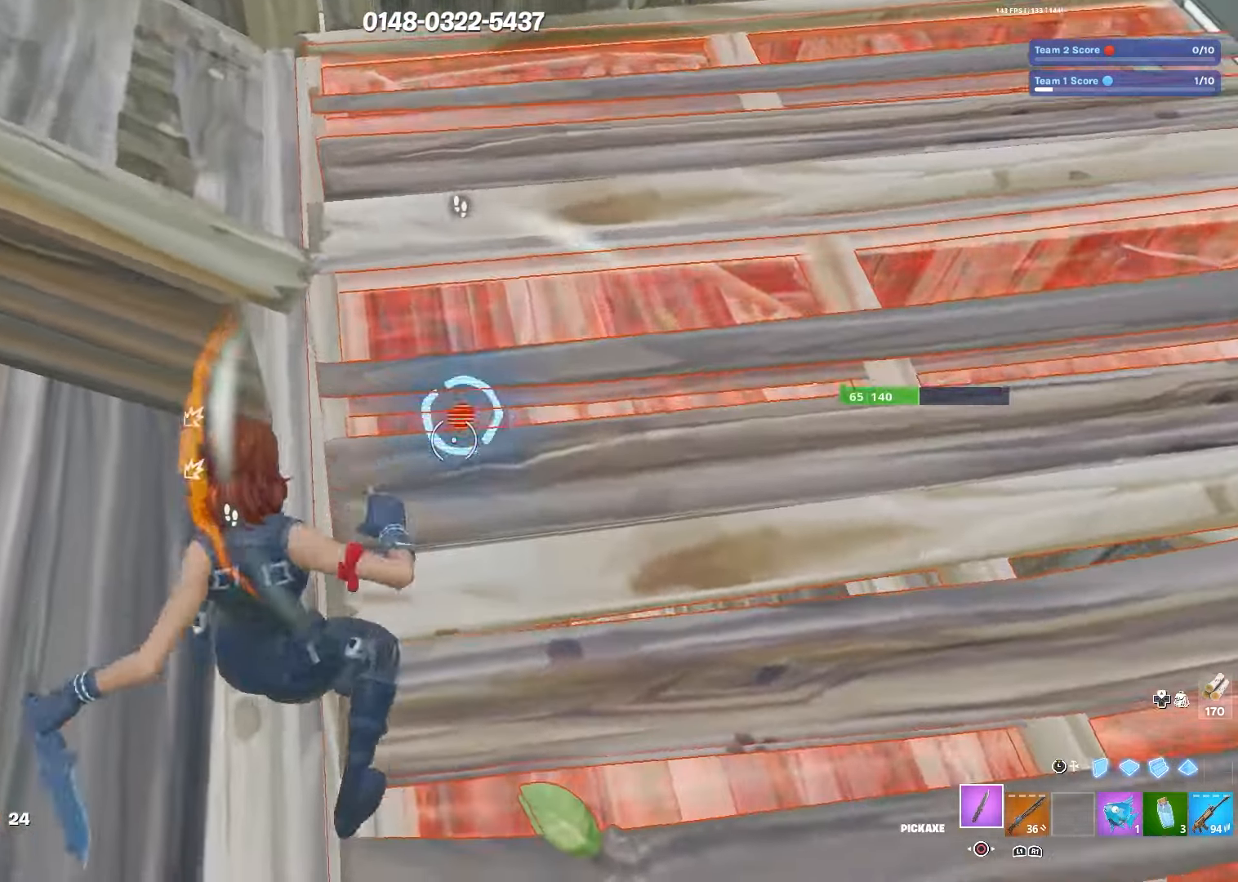
{"buttons": ["R1"], "left_stick": "center", "right_stick": "right", "events": [[100, "left_stick", "down-left"], [233, "left_stick", "center"], [316, "right_stick", "right"], [383, "R1", "down"], [466, "R2", "up"]]}